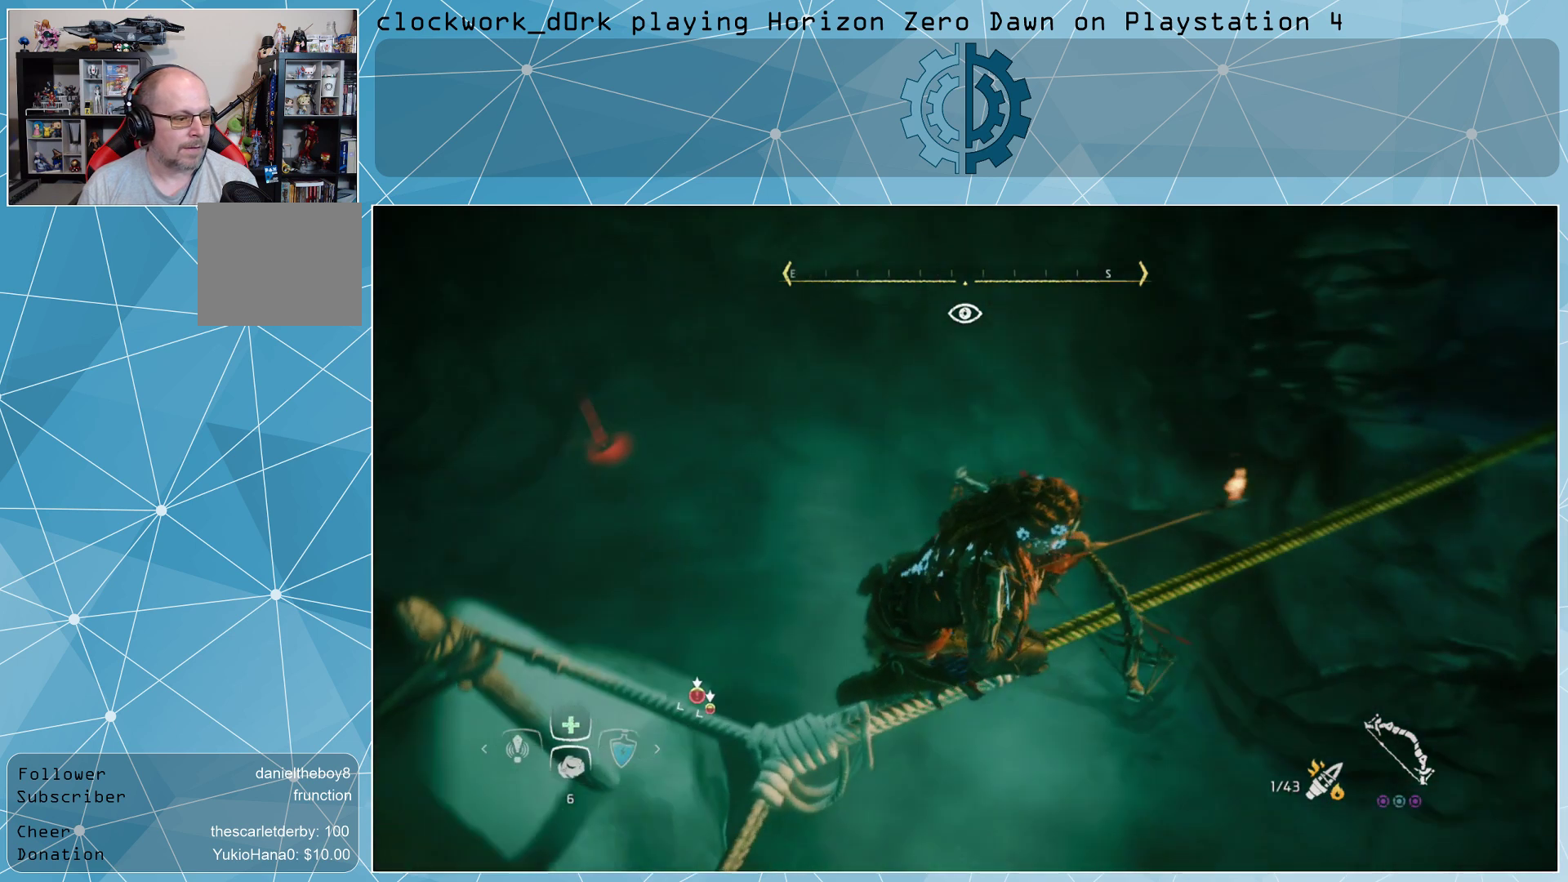
Gameplay with a controller (PlayStation layout); each line is a JSON object with the inputs held at the frame after it. "events" lists button and stick changes between this image and that frame as [ms after this image, input, new state], when the widget could be followed in between.
{"buttons": [], "left_stick": "right", "right_stick": "up-left", "events": [[33, "right_stick", "center"], [233, "right_stick", "left"], [300, "right_stick", "up-left"]]}
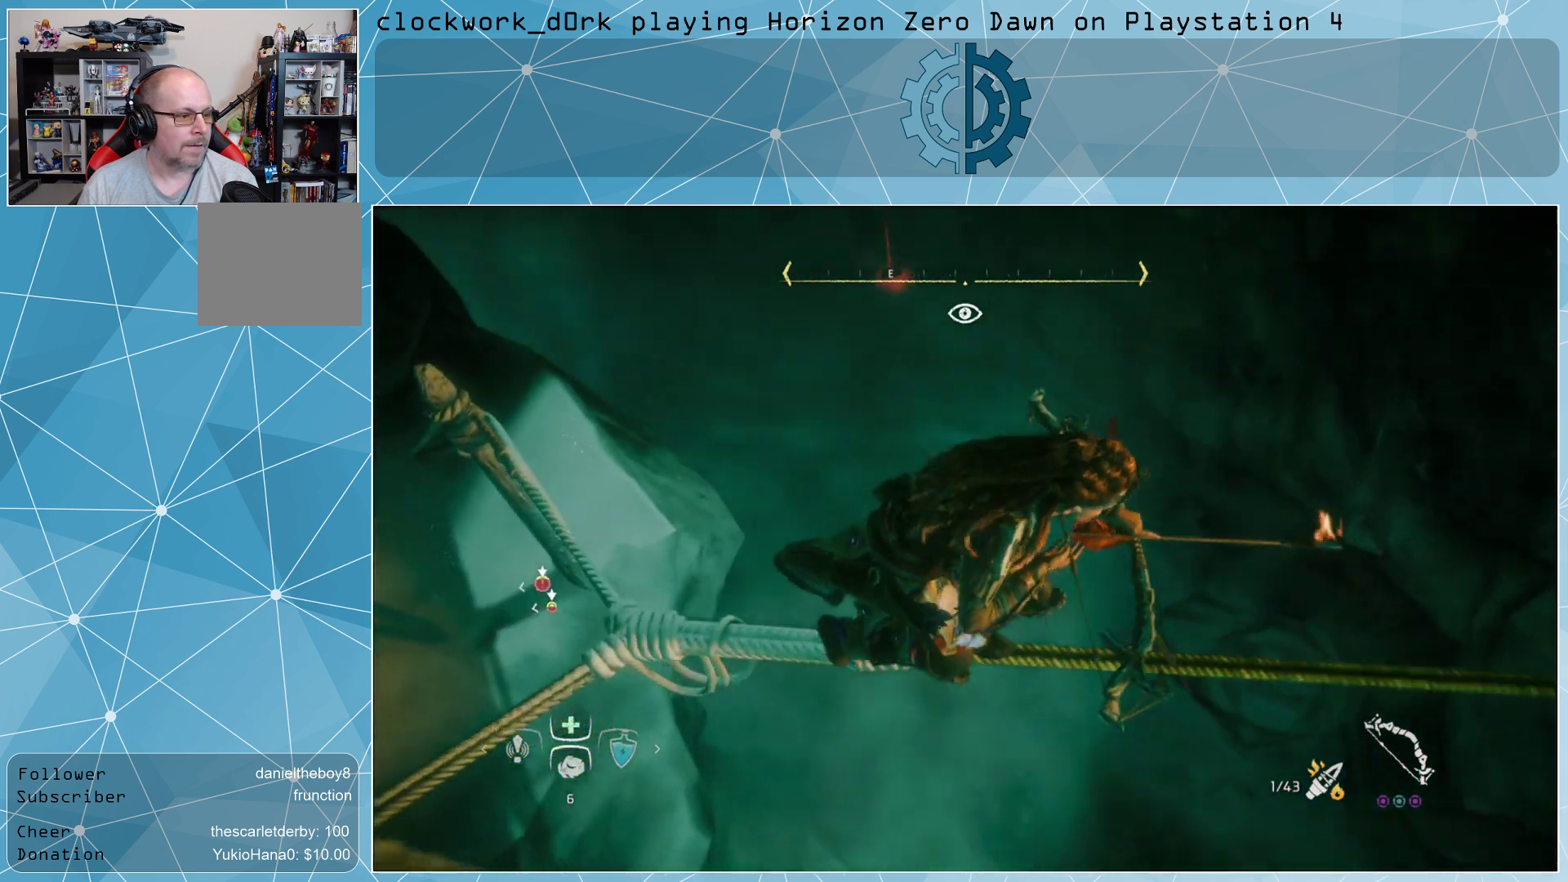
{"buttons": [], "left_stick": "center", "right_stick": "left", "events": [[200, "left_stick", "center"], [233, "right_stick", "center"], [367, "right_stick", "left"]]}
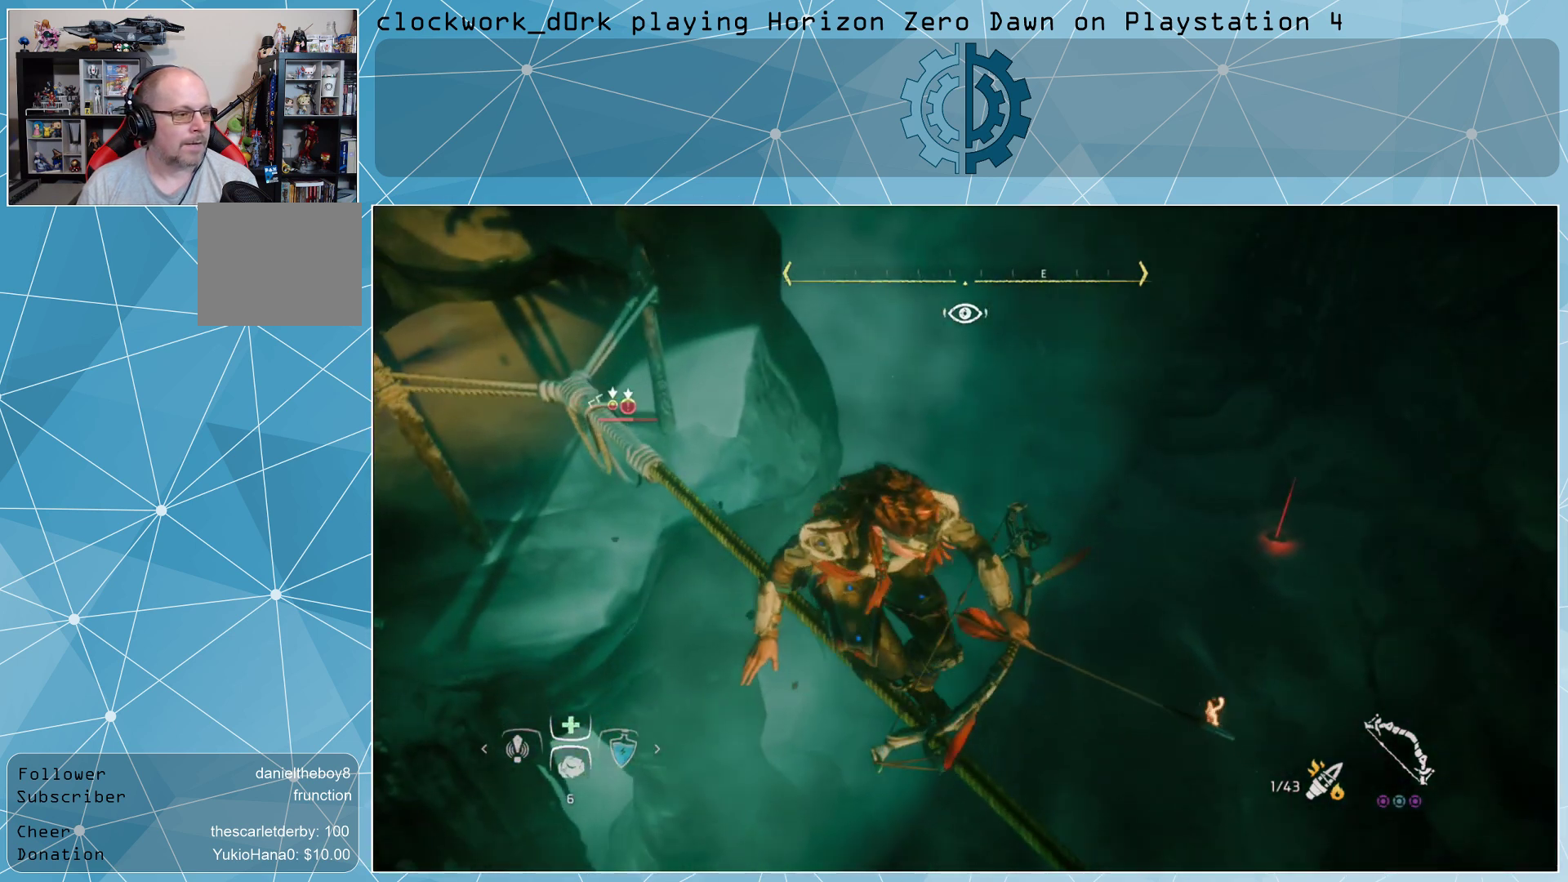
{"buttons": [], "left_stick": "down-right", "right_stick": "center", "events": [[133, "right_stick", "up-left"], [300, "right_stick", "center"], [333, "left_stick", "down-right"]]}
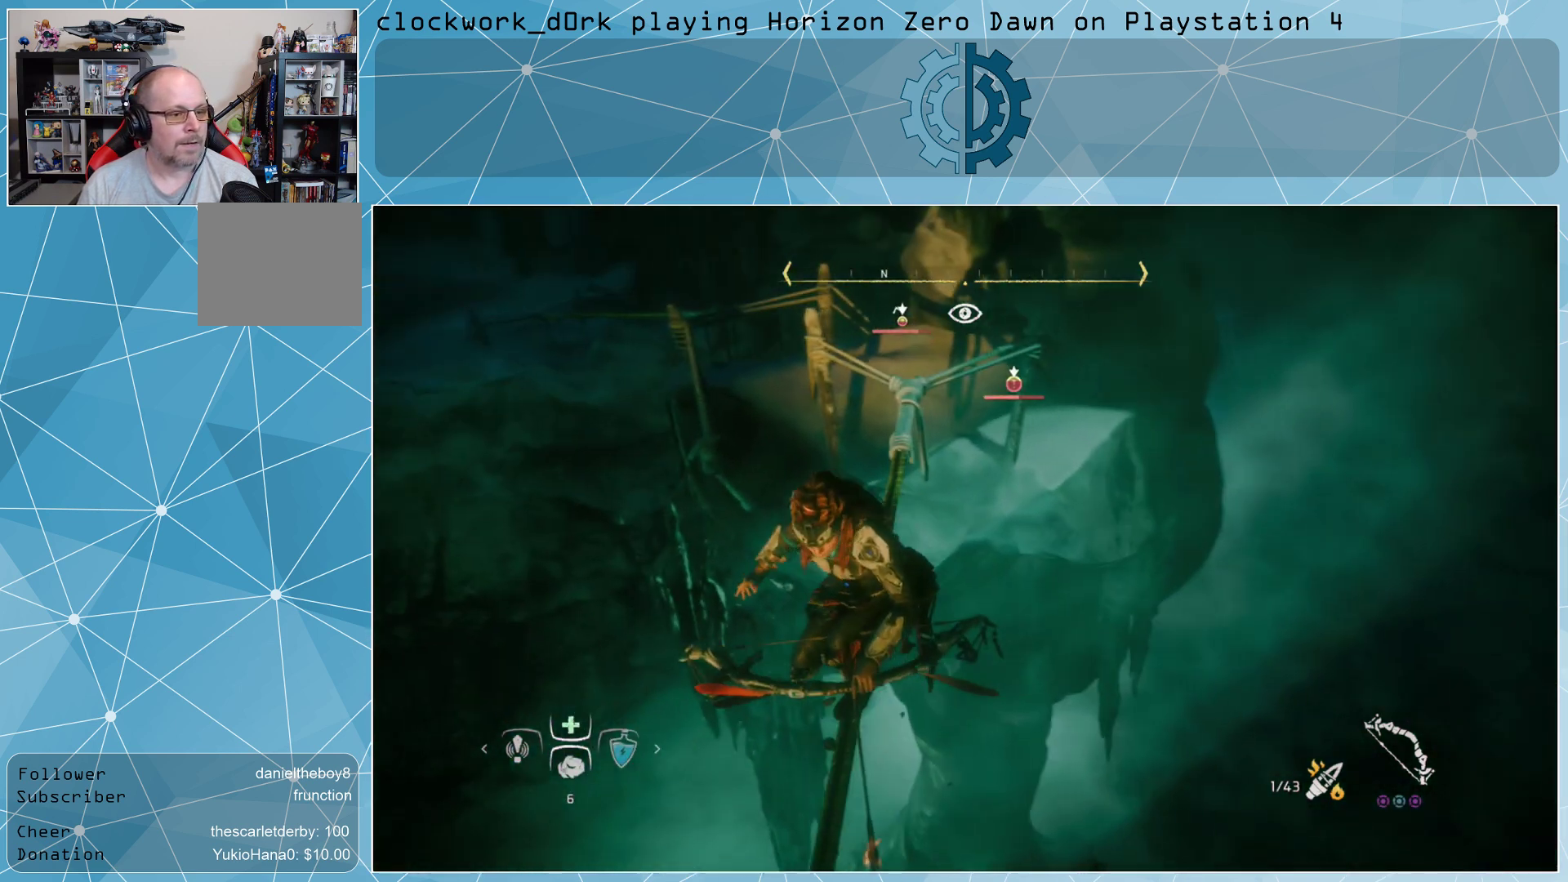
{"buttons": [], "left_stick": "center", "right_stick": "up", "events": [[333, "left_stick", "center"], [433, "right_stick", "up"]]}
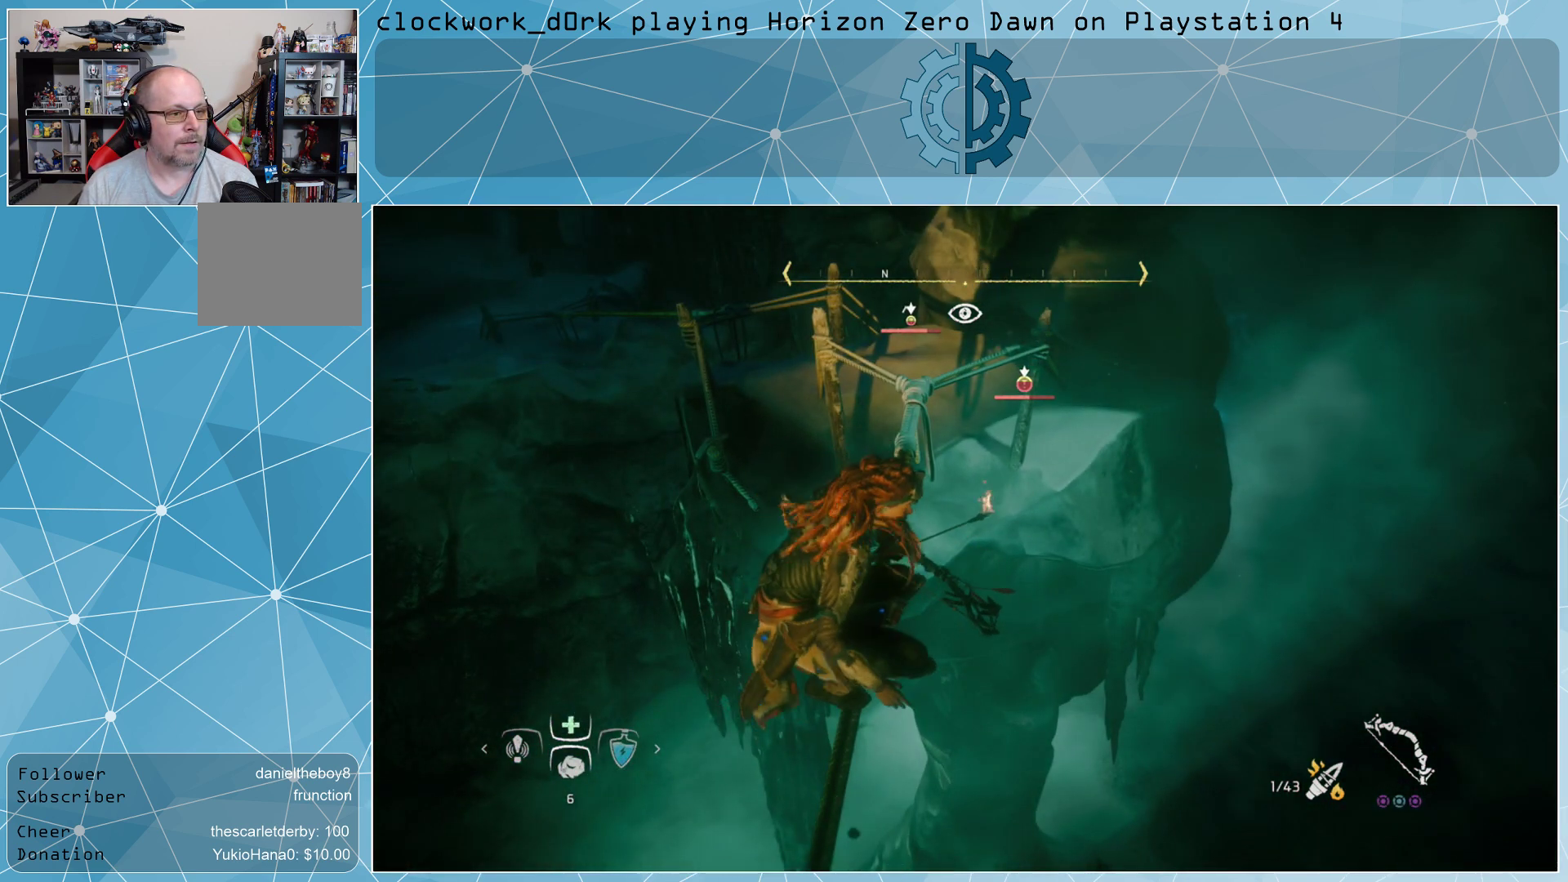
{"buttons": [], "left_stick": "up", "right_stick": "center", "events": [[100, "right_stick", "center"], [267, "left_stick", "up"]]}
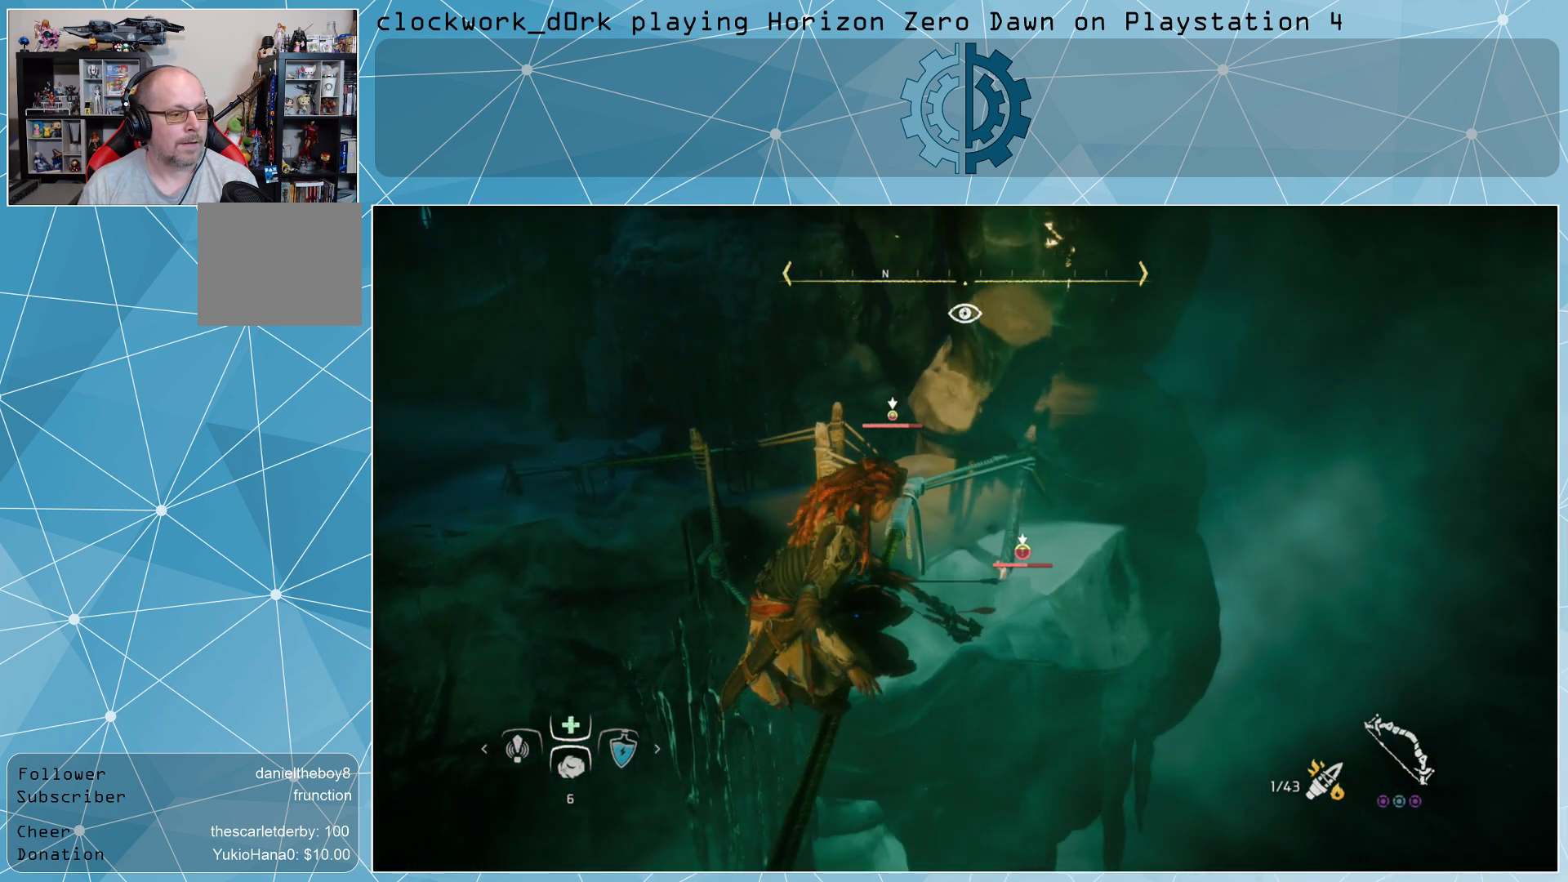
{"buttons": [], "left_stick": "up", "right_stick": "center", "events": []}
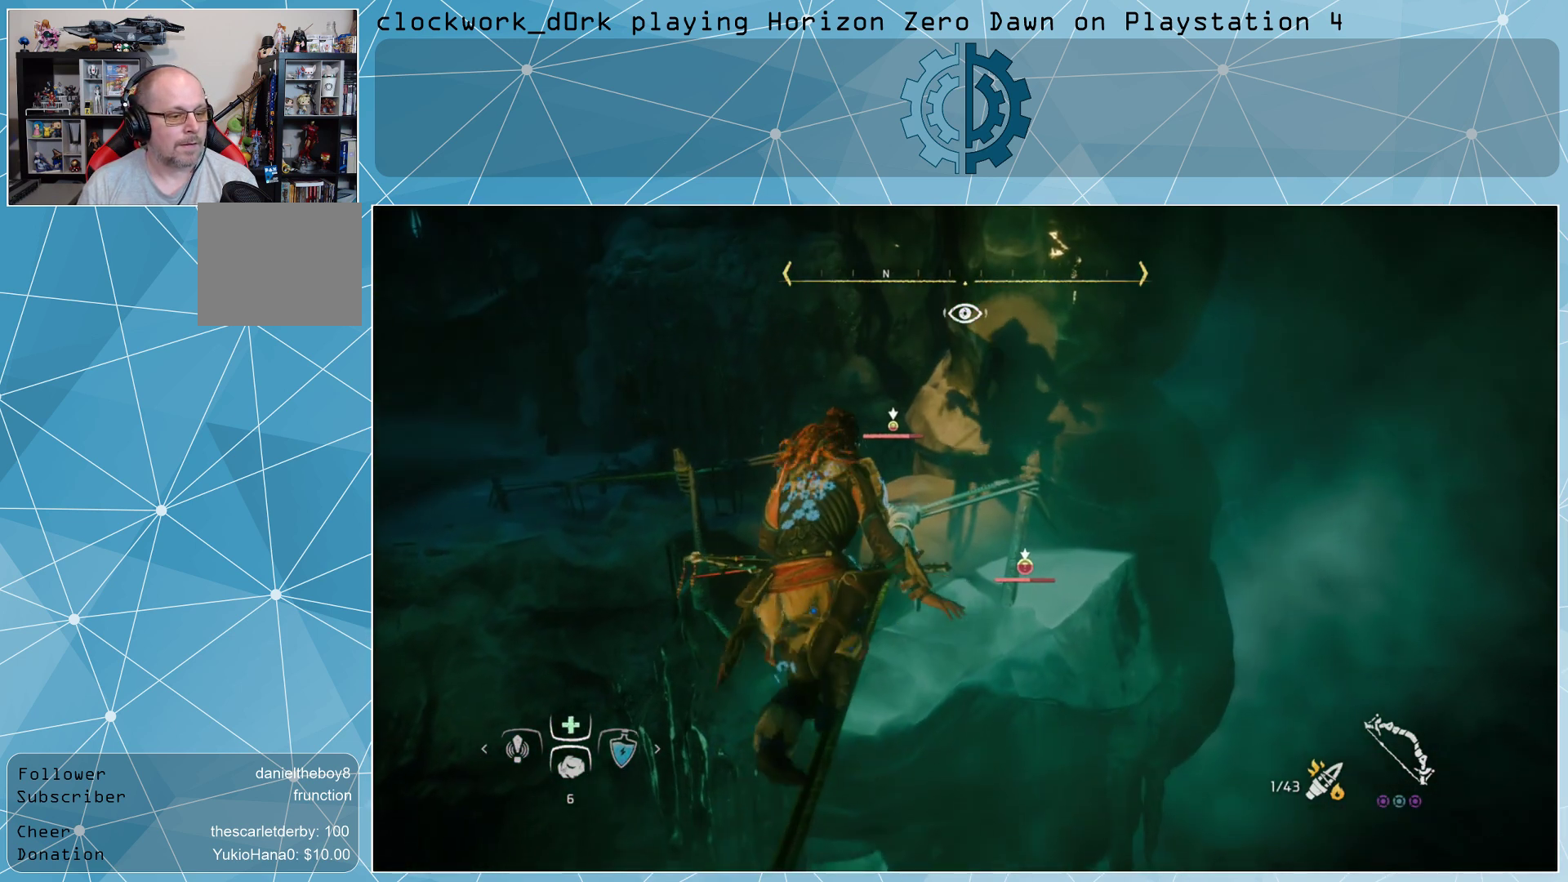
{"buttons": [], "left_stick": "up", "right_stick": "center", "events": [[200, "right_stick", "down-left"], [400, "right_stick", "center"]]}
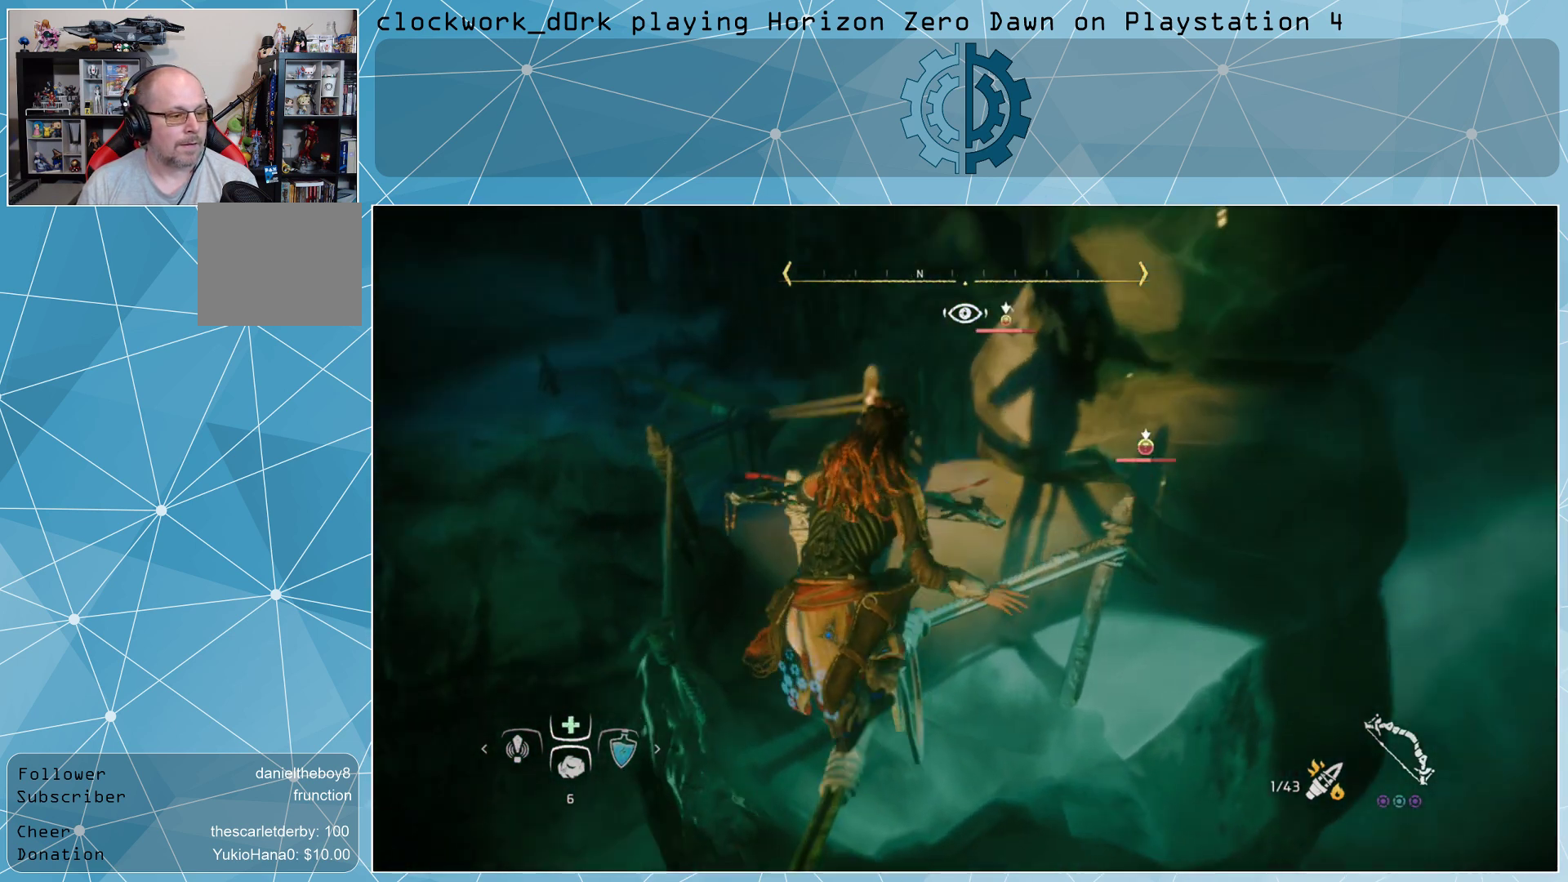
{"buttons": [], "left_stick": "center", "right_stick": "center", "events": [[233, "left_stick", "center"], [267, "right_stick", "down-left"], [467, "right_stick", "center"]]}
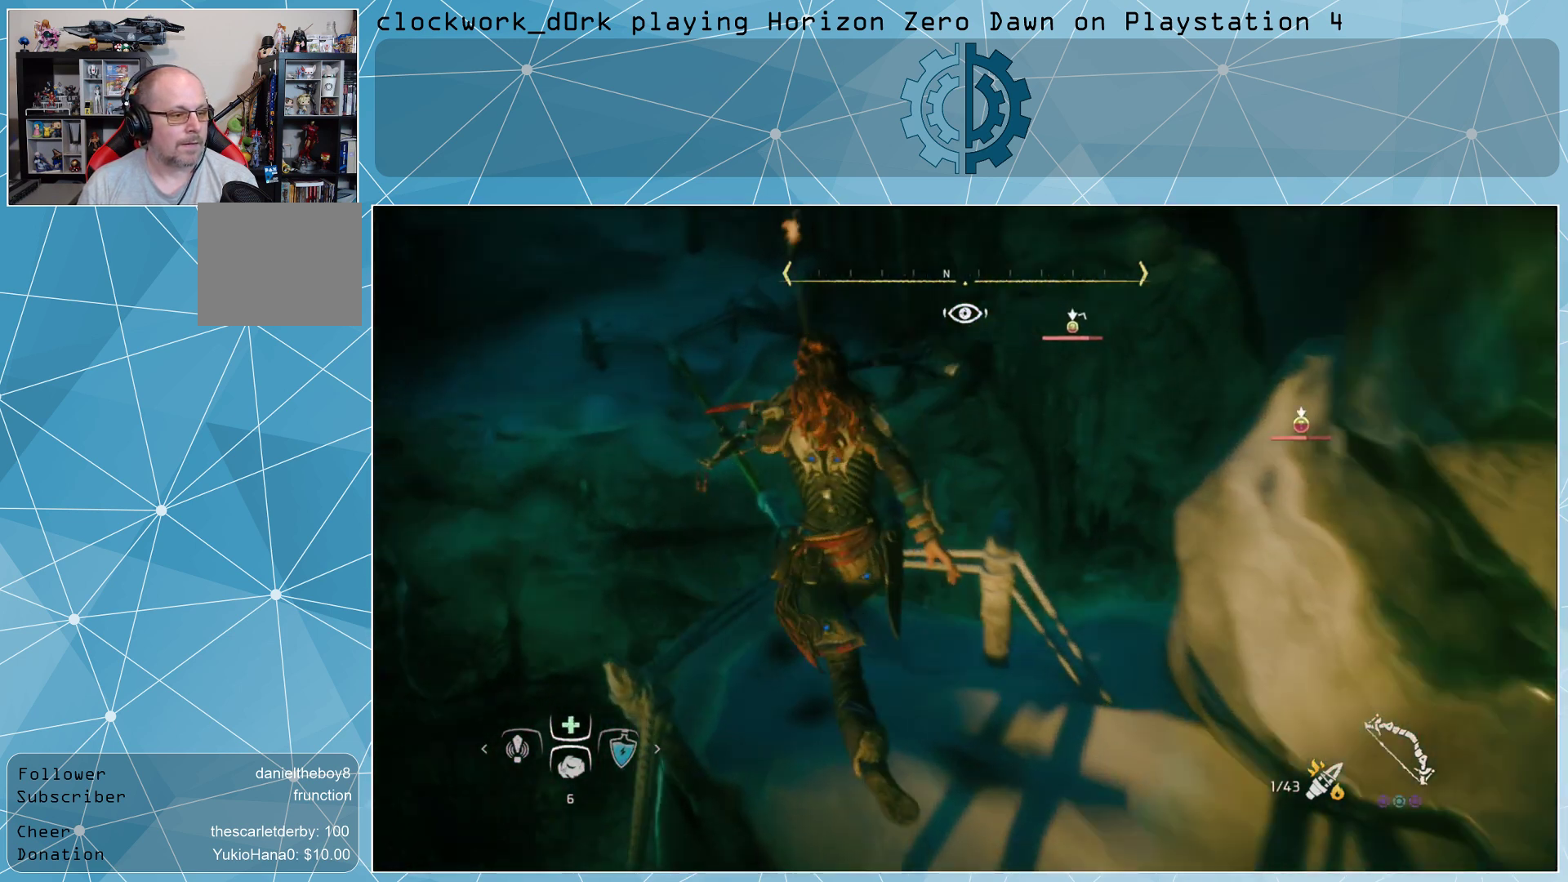
{"buttons": [], "left_stick": "up-left", "right_stick": "right", "events": [[367, "right_stick", "right"], [467, "left_stick", "up-left"]]}
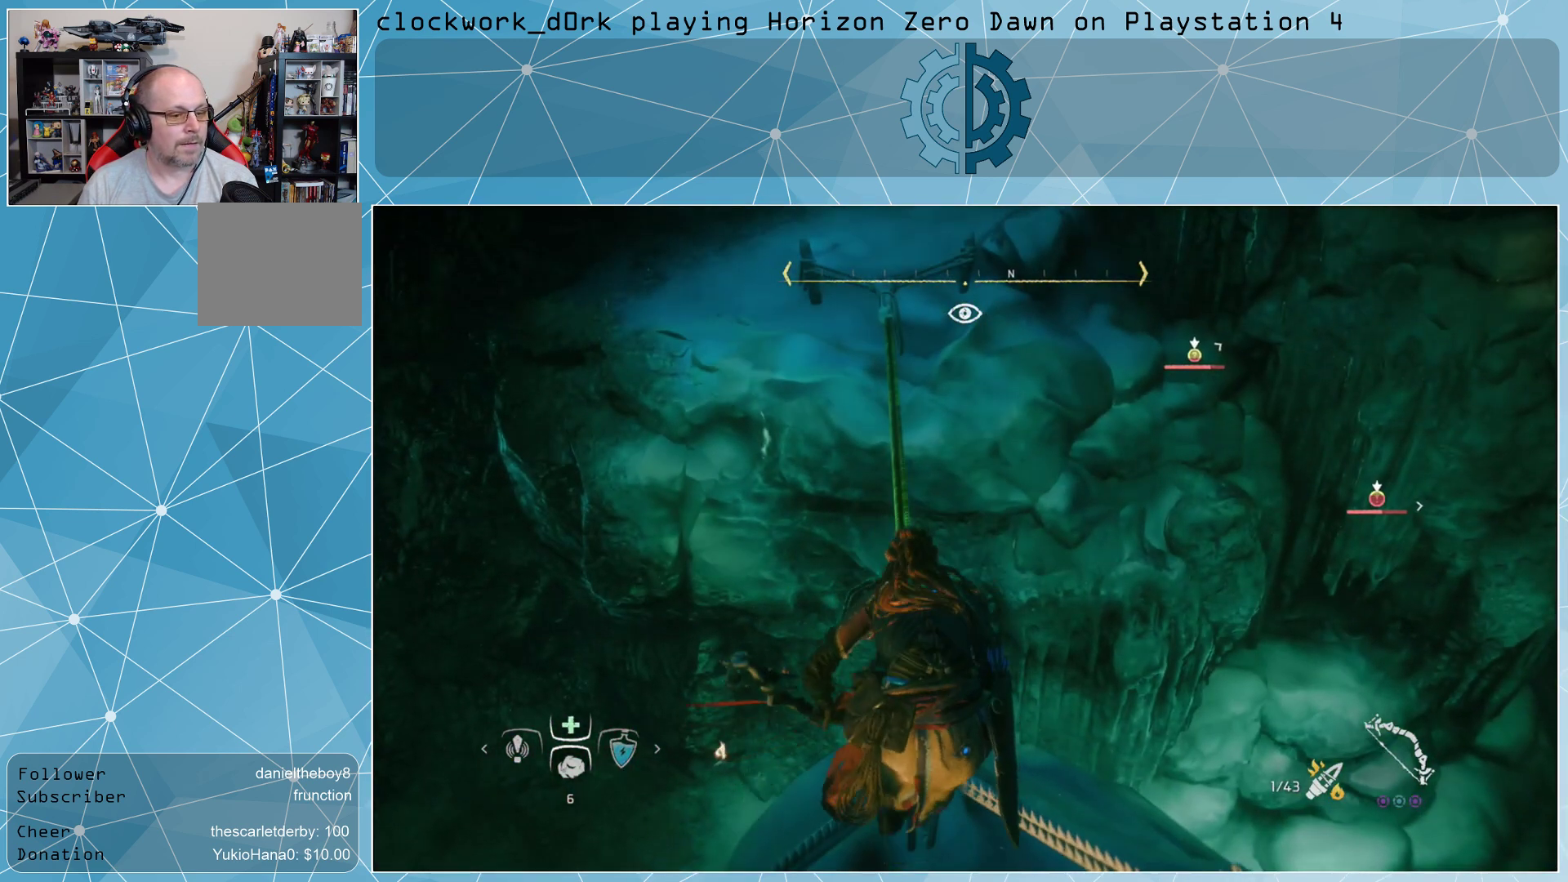
{"buttons": [], "left_stick": "up-left", "right_stick": "right", "events": [[100, "right_stick", "center"], [300, "right_stick", "right"]]}
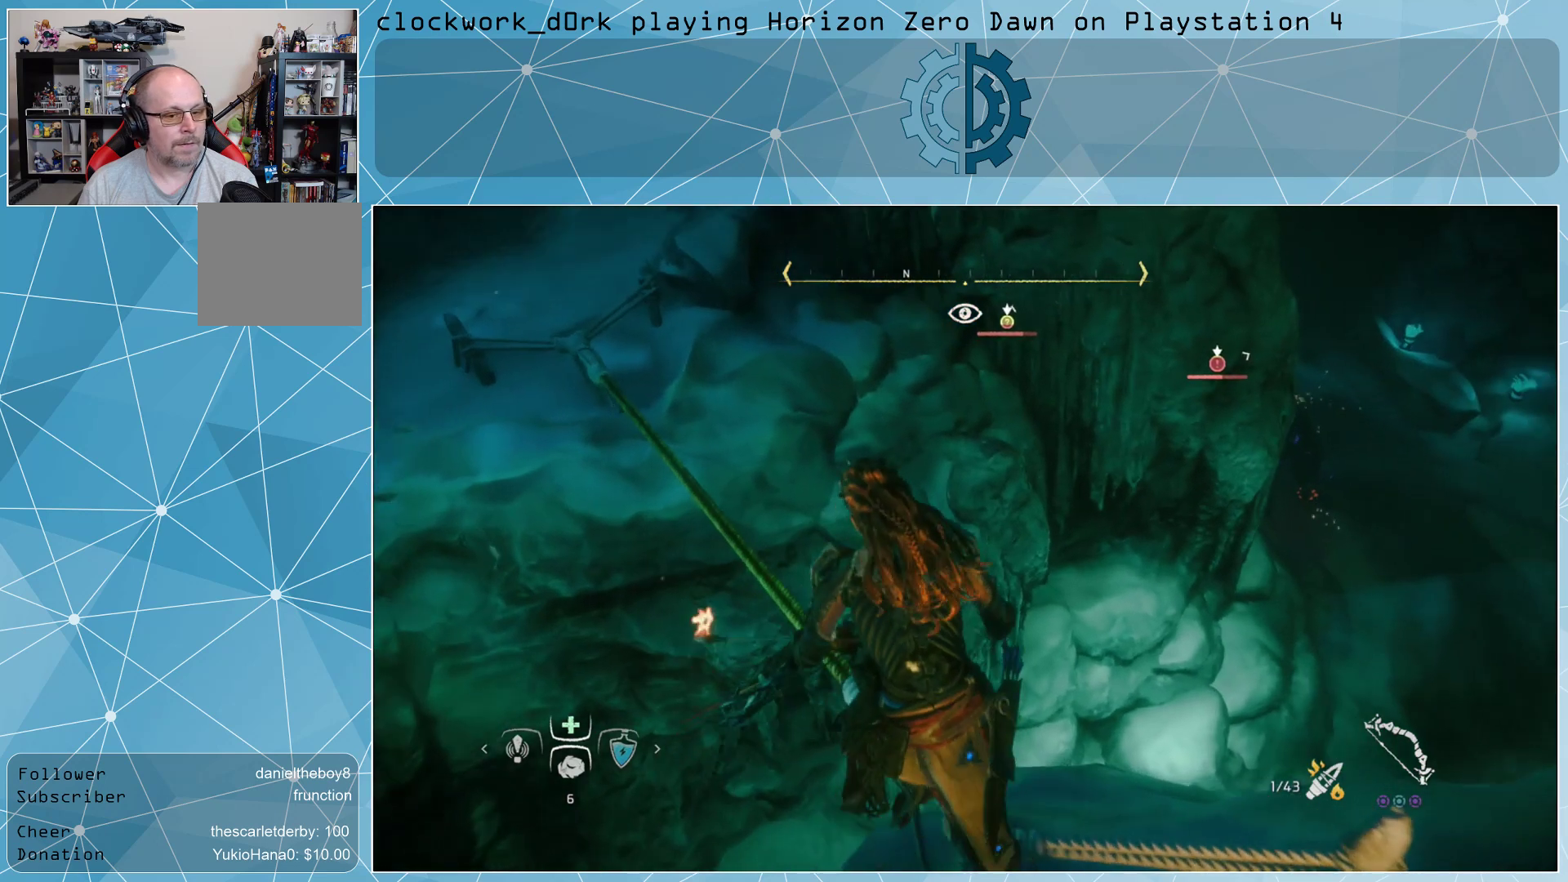
{"buttons": ["L2"], "left_stick": "center", "right_stick": "up-right", "events": [[67, "left_stick", "center"], [67, "right_stick", "center"], [233, "L2", "down"], [300, "right_stick", "up-right"]]}
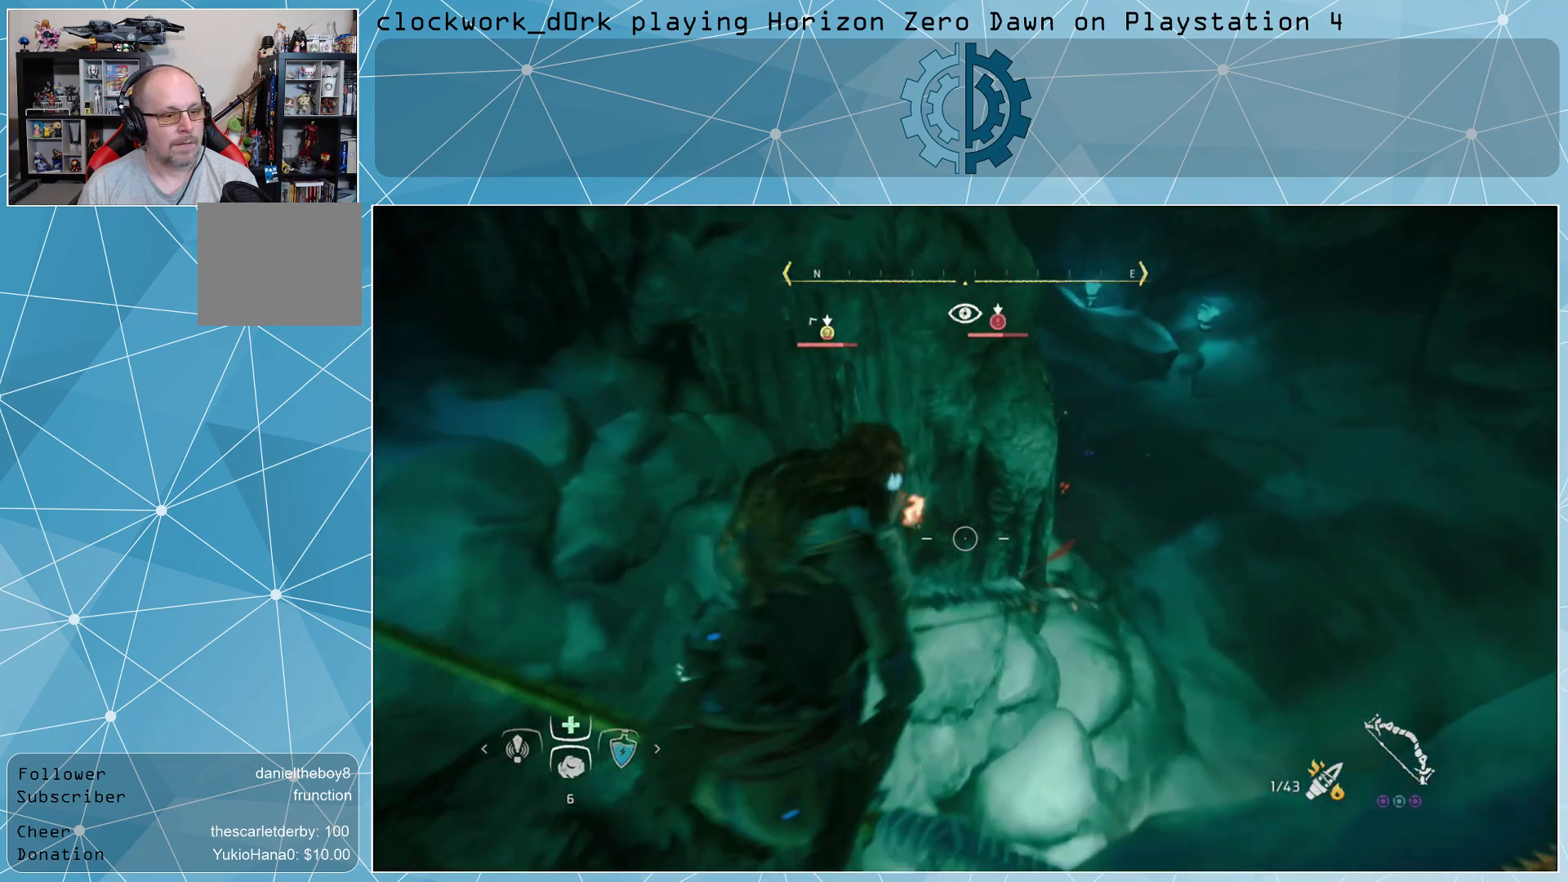
{"buttons": ["L2", "R2"], "left_stick": "center", "right_stick": "center", "events": [[100, "left_stick", "right"], [100, "right_stick", "center"], [267, "left_stick", "center"], [367, "right_stick", "left"], [467, "R2", "down"], [500, "right_stick", "center"]]}
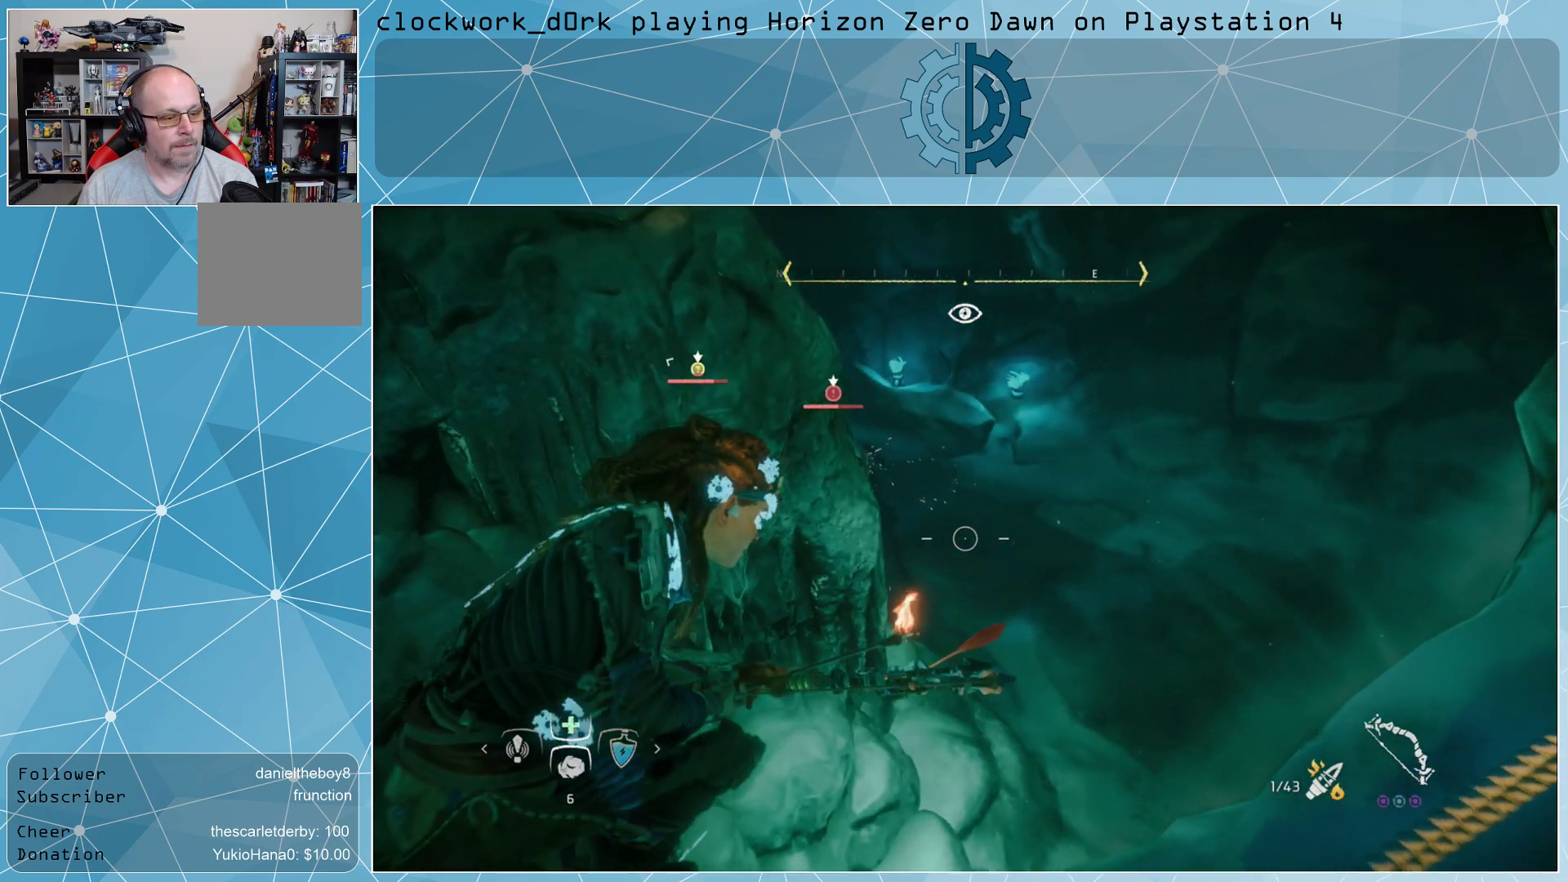
{"buttons": ["L2", "R2", "R3"], "left_stick": "center", "right_stick": "left", "events": [[267, "left_stick", "right"], [333, "right_stick", "left"], [433, "left_stick", "center"], [467, "R3", "down"]]}
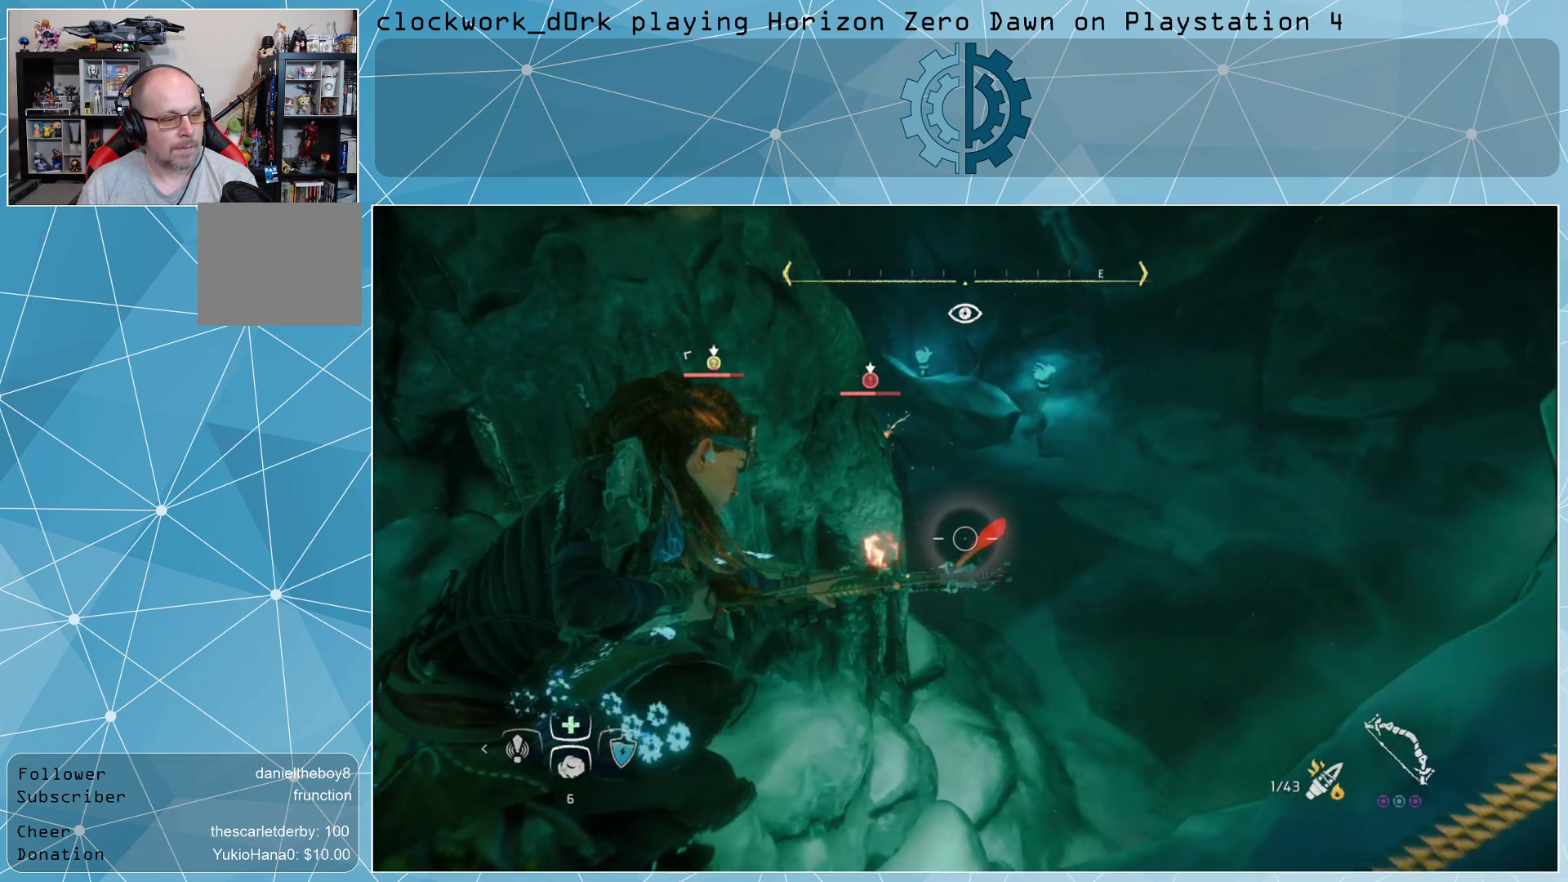
{"buttons": ["L2", "R2"], "left_stick": "right", "right_stick": "up-left", "events": [[33, "R3", "up"], [33, "right_stick", "center"], [333, "right_stick", "up-left"], [367, "left_stick", "right"]]}
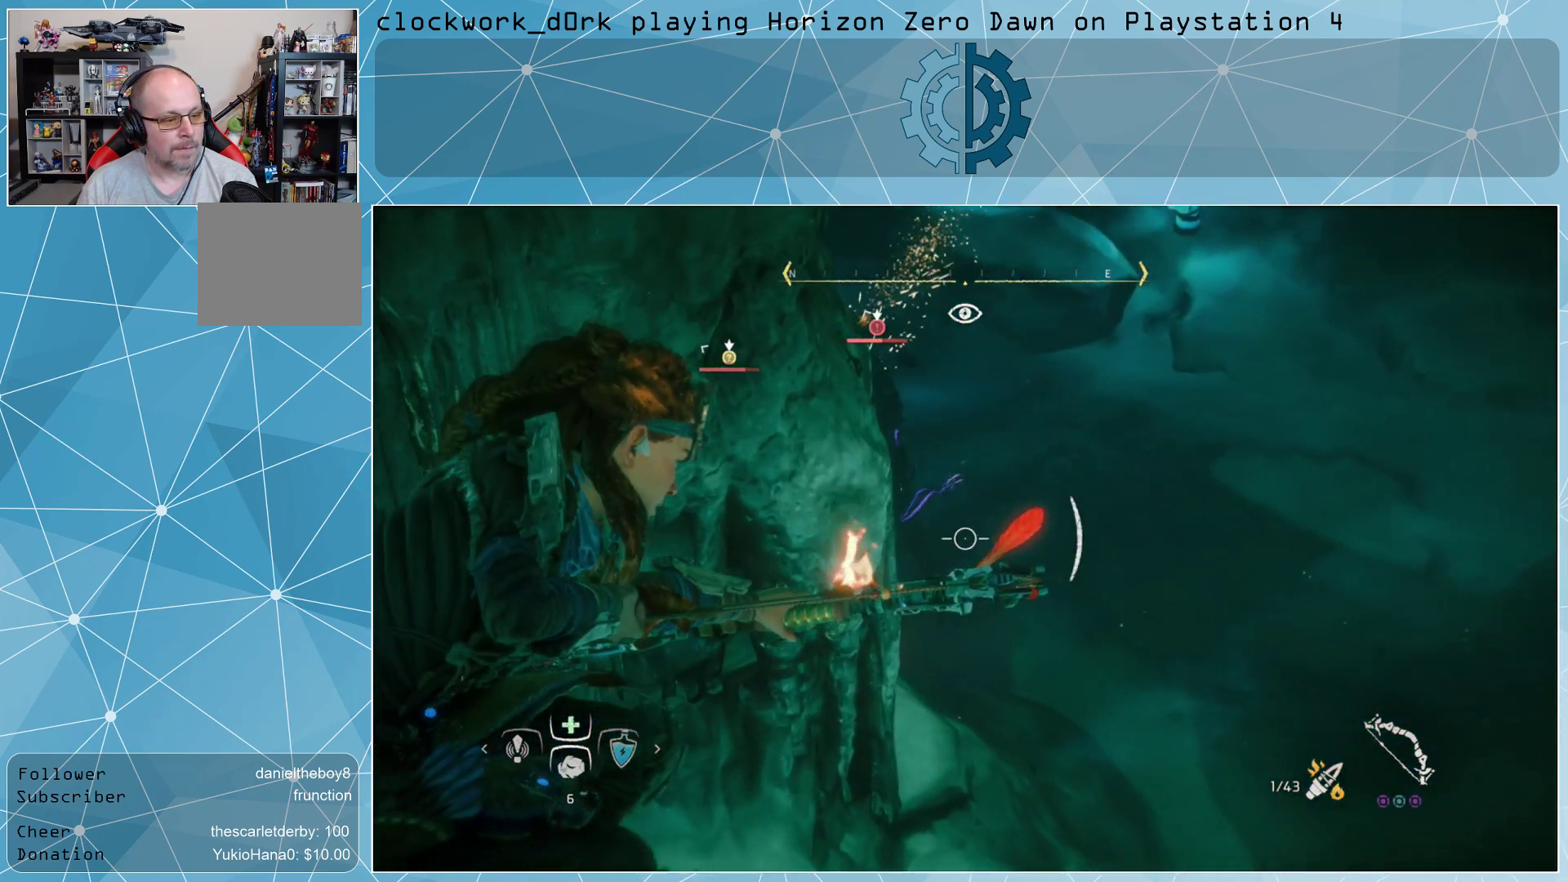
{"buttons": ["L2", "R2"], "left_stick": "right", "right_stick": "up-left", "events": [[67, "left_stick", "center"], [67, "right_stick", "center"], [300, "left_stick", "right"], [300, "right_stick", "up-left"]]}
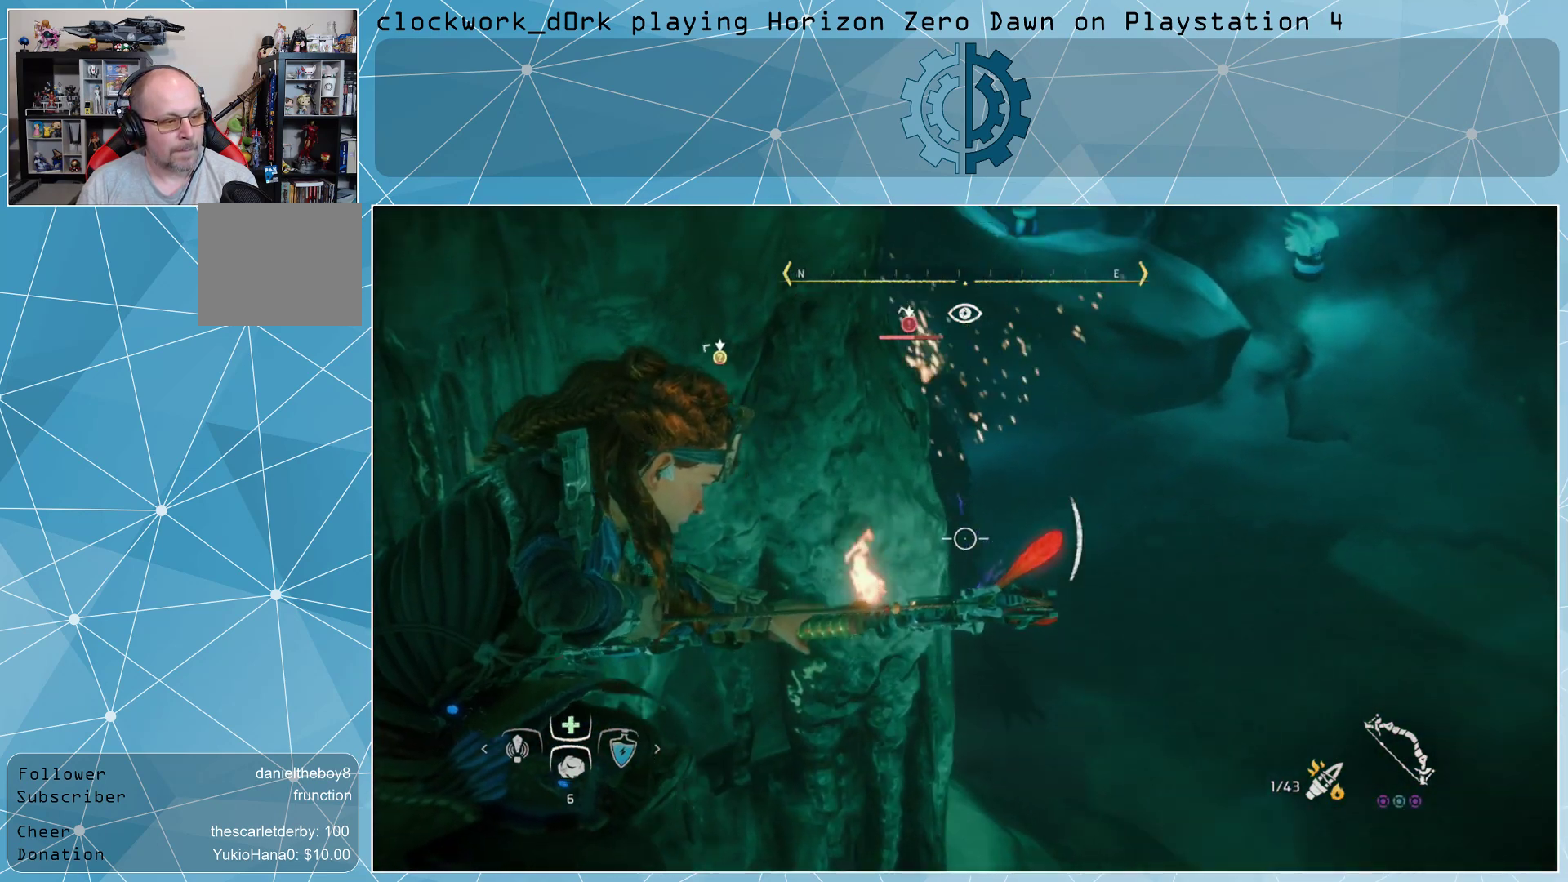
{"buttons": ["L2", "R2"], "left_stick": "right", "right_stick": "center", "events": [[33, "right_stick", "center"], [100, "left_stick", "center"], [333, "right_stick", "up-right"], [367, "left_stick", "right"], [433, "right_stick", "center"]]}
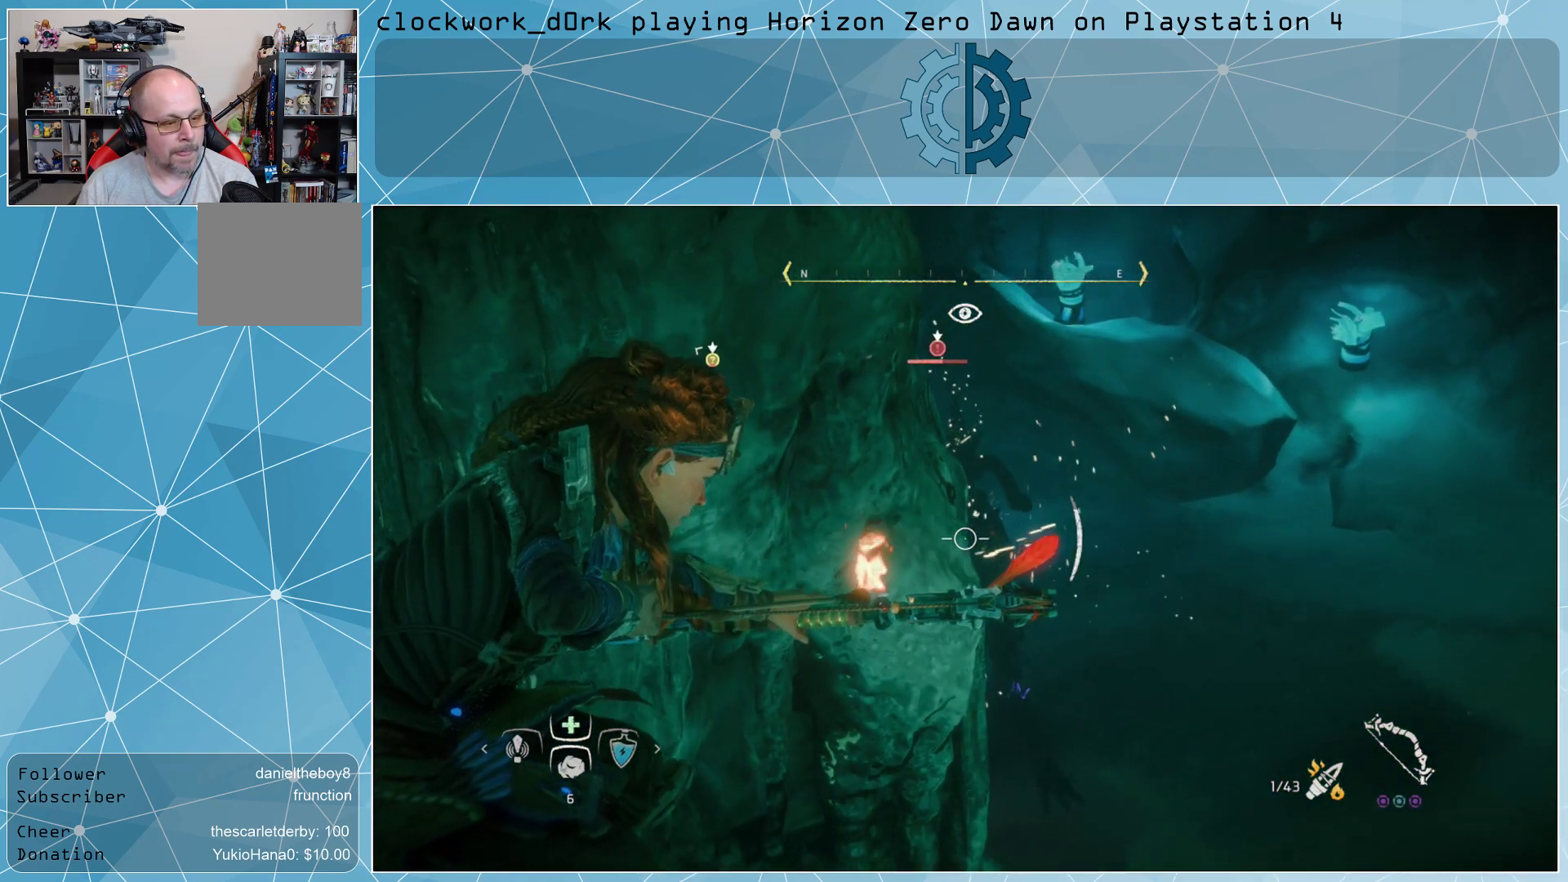
{"buttons": ["L2", "R2"], "left_stick": "center", "right_stick": "center", "events": [[33, "left_stick", "center"], [267, "right_stick", "right"], [333, "right_stick", "center"]]}
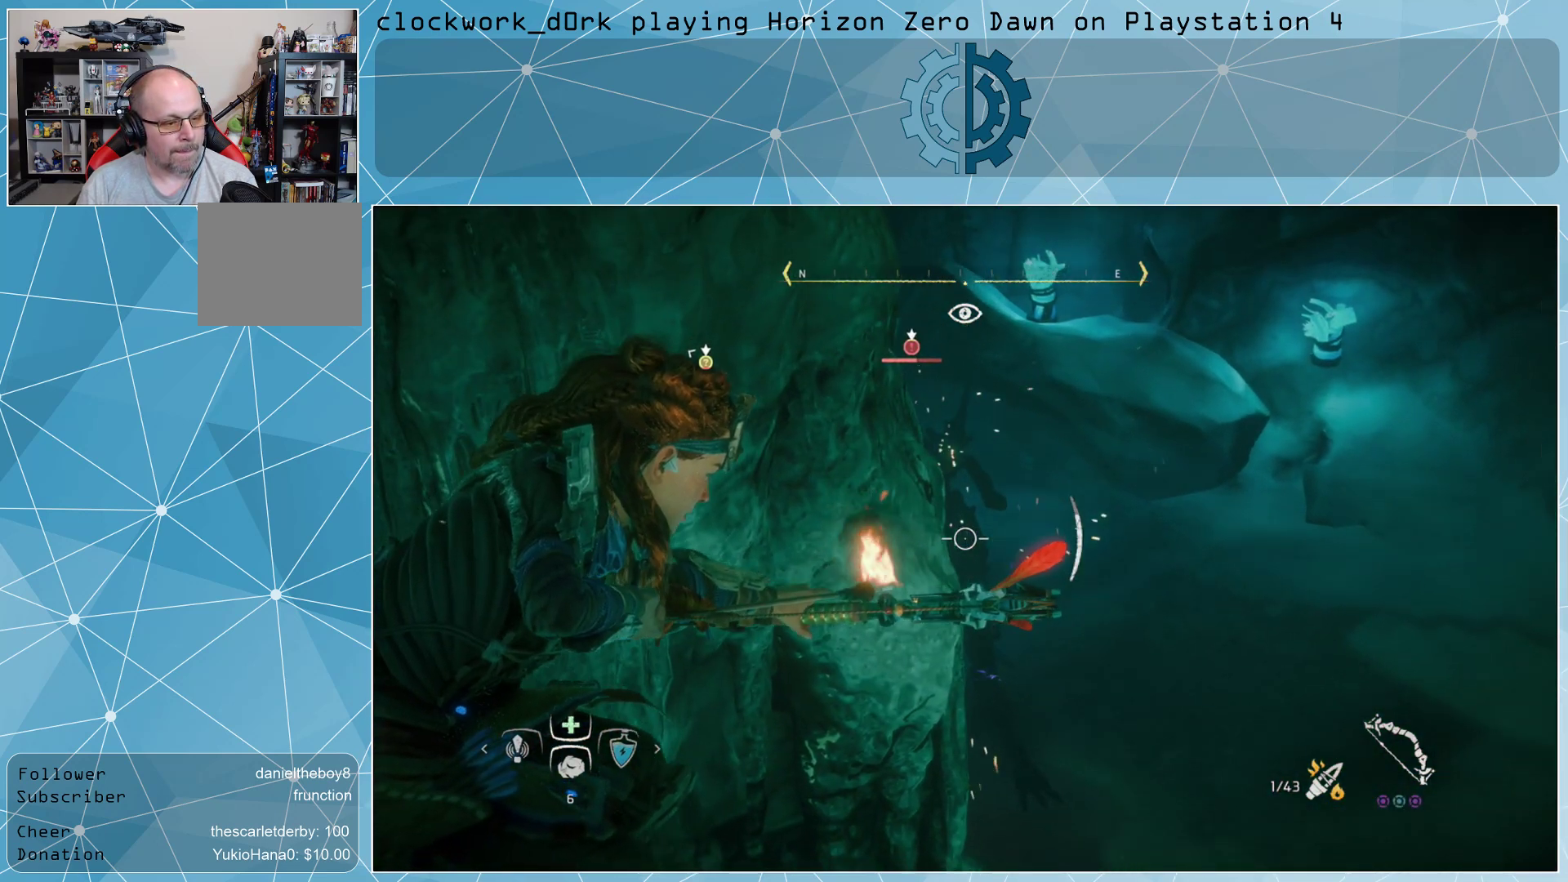
{"buttons": ["L2", "R2"], "left_stick": "center", "right_stick": "center", "events": [[133, "R2", "up"], [267, "R2", "down"]]}
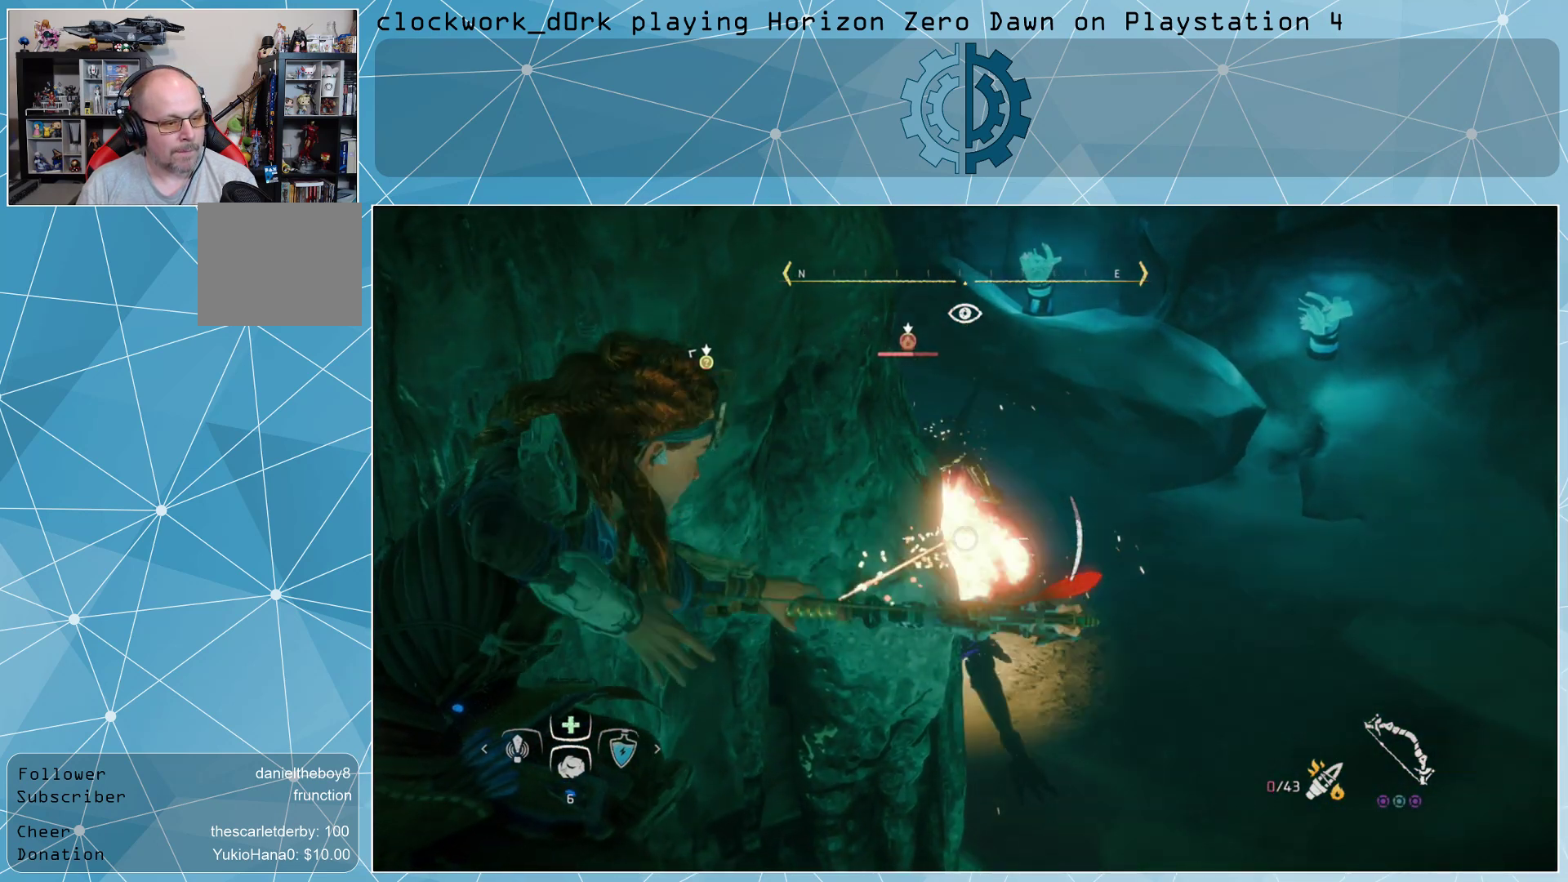
{"buttons": ["L2", "R2"], "left_stick": "center", "right_stick": "center", "events": []}
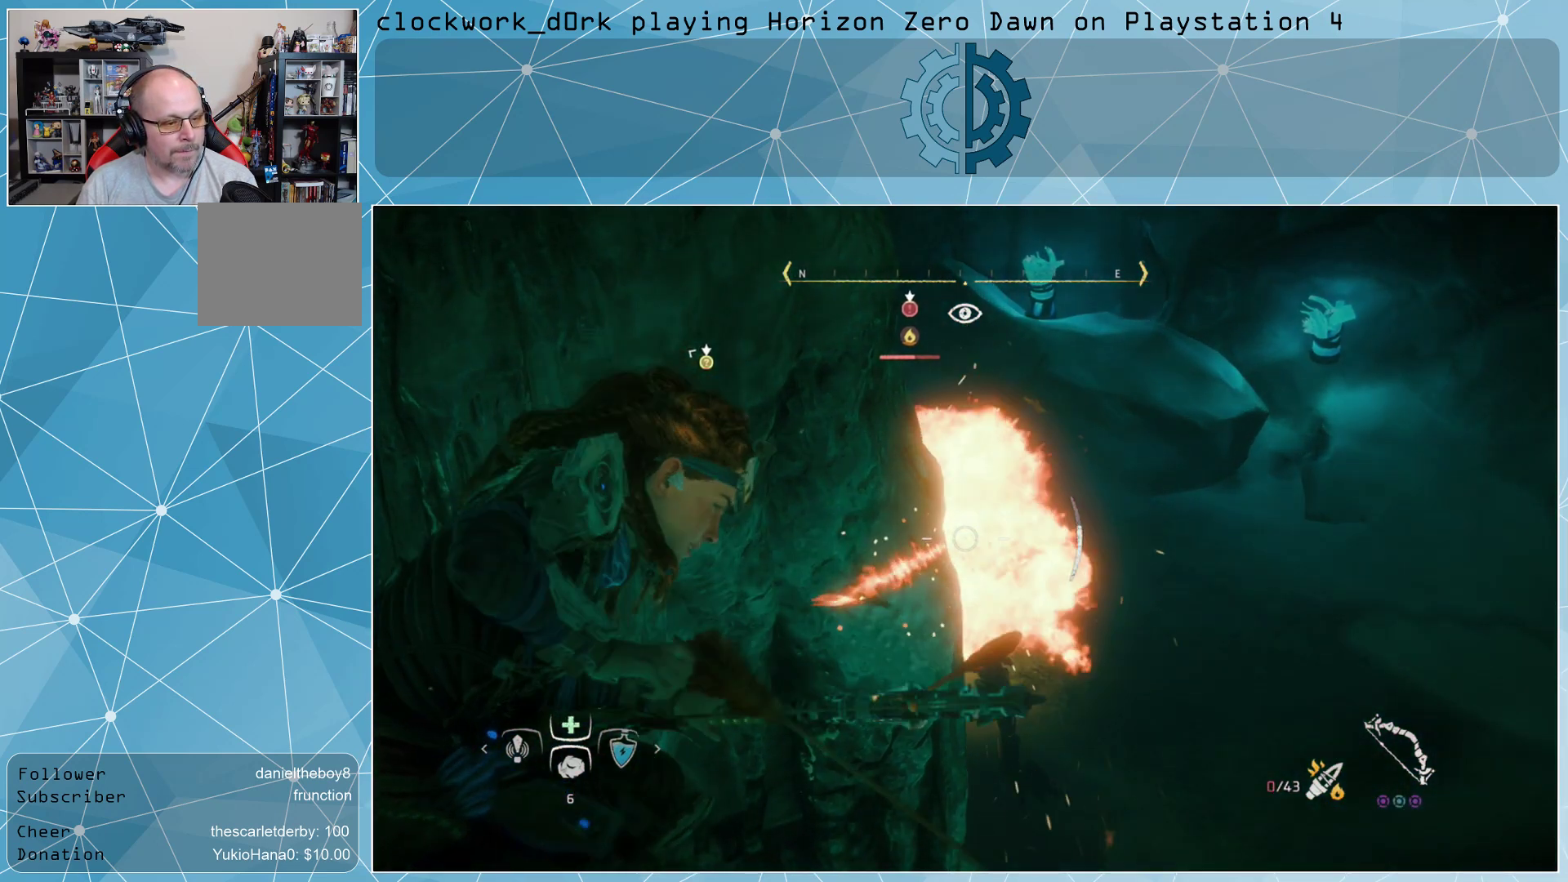
{"buttons": ["L2", "R2"], "left_stick": "center", "right_stick": "center", "events": []}
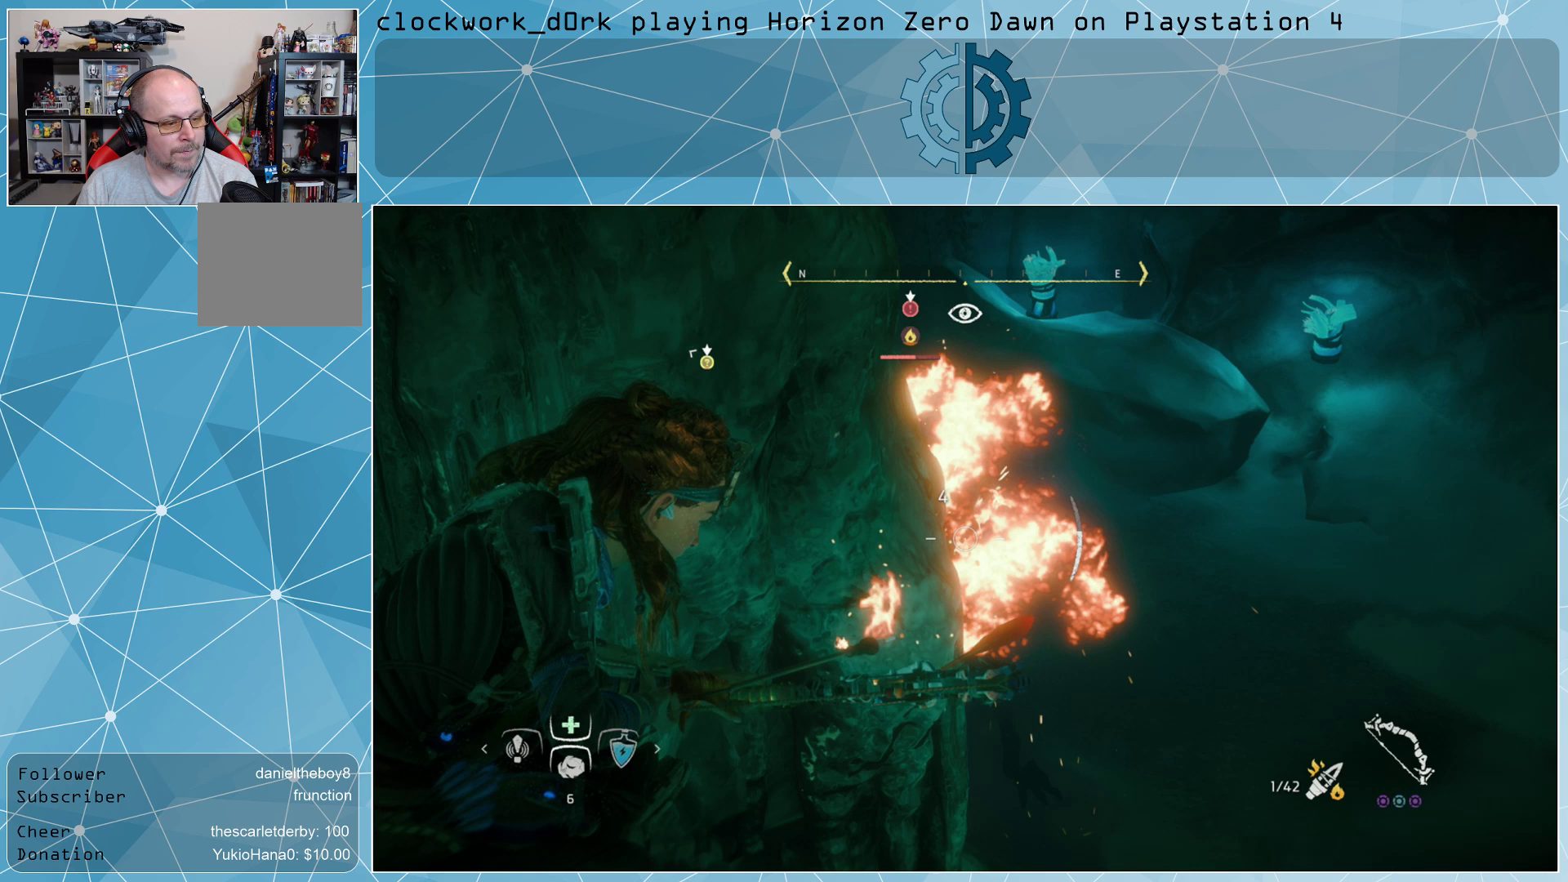
{"buttons": ["L2", "R2"], "left_stick": "center", "right_stick": "center", "events": []}
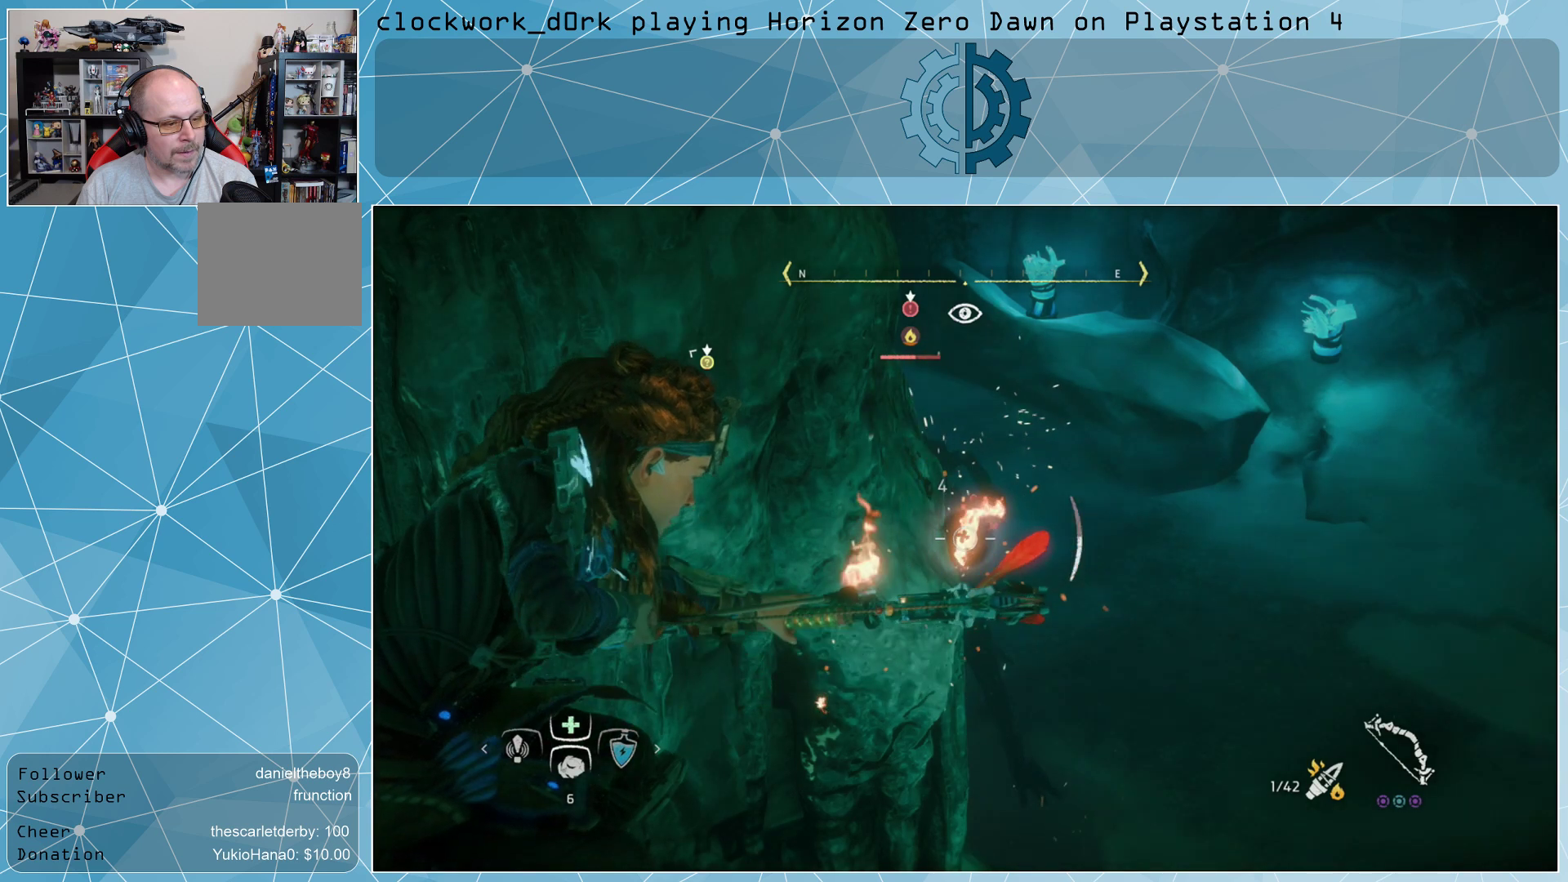
{"buttons": ["L2", "R2"], "left_stick": "center", "right_stick": "center", "events": [[167, "R2", "up"], [267, "R2", "down"]]}
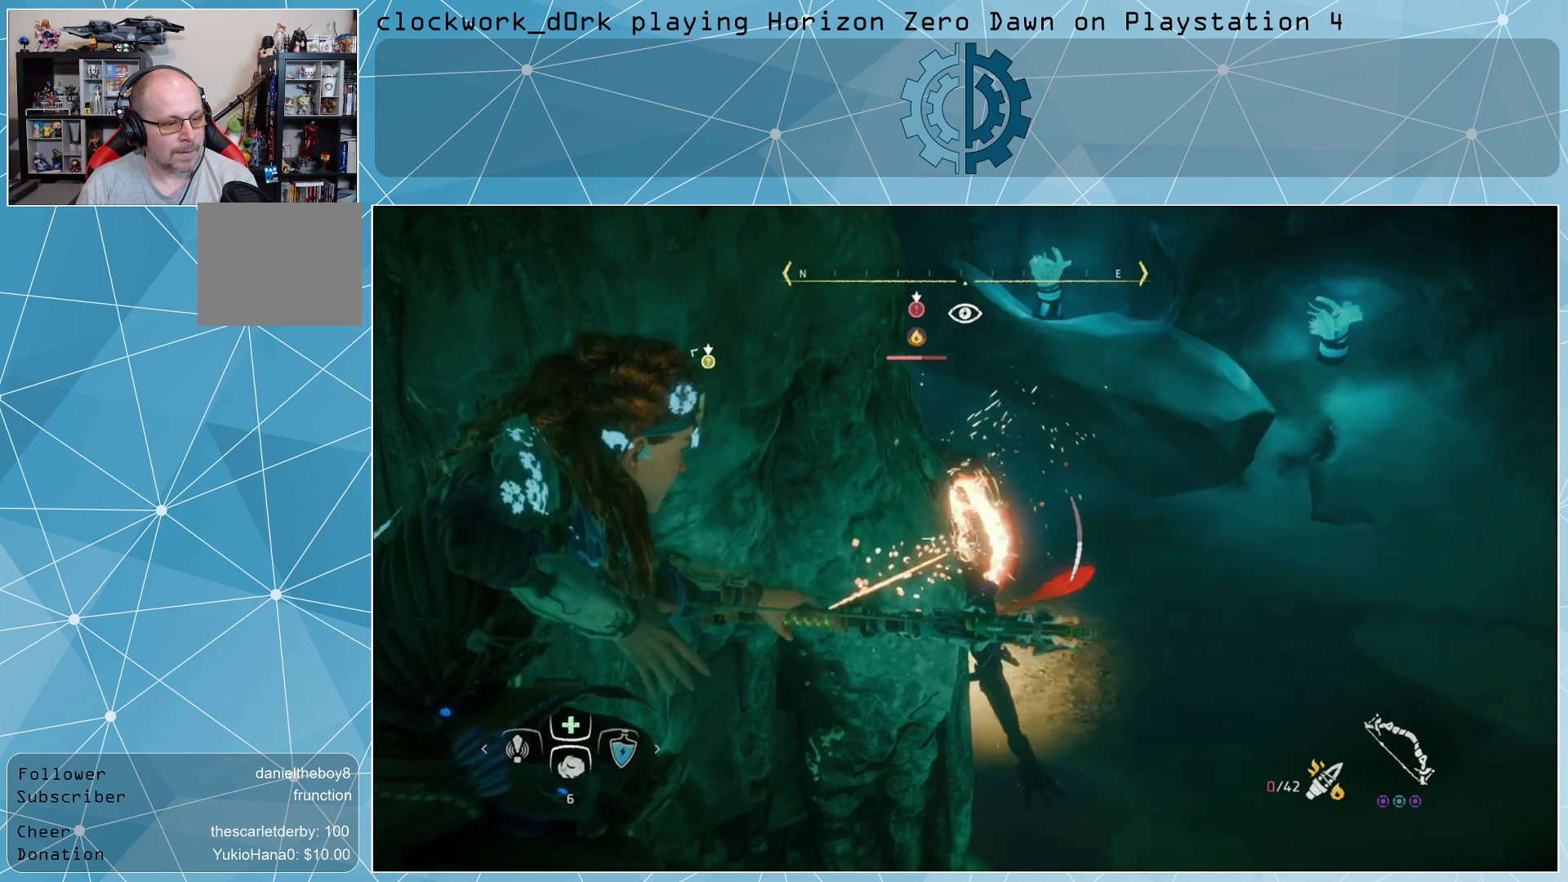
{"buttons": ["L2", "R2"], "left_stick": "center", "right_stick": "center", "events": []}
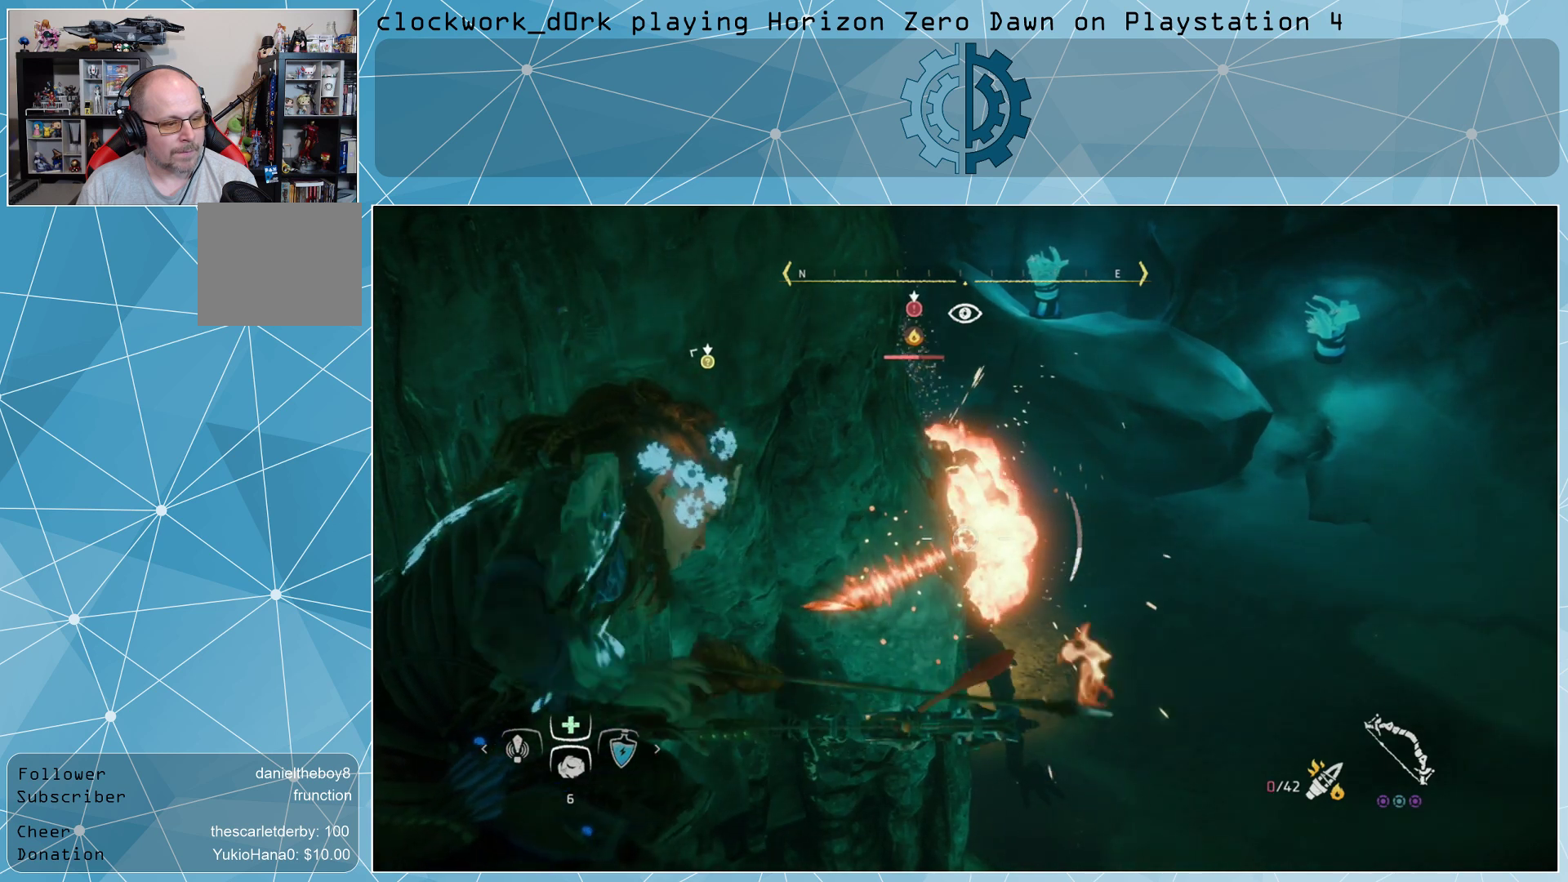
{"buttons": ["L2", "R2"], "left_stick": "center", "right_stick": "center", "events": []}
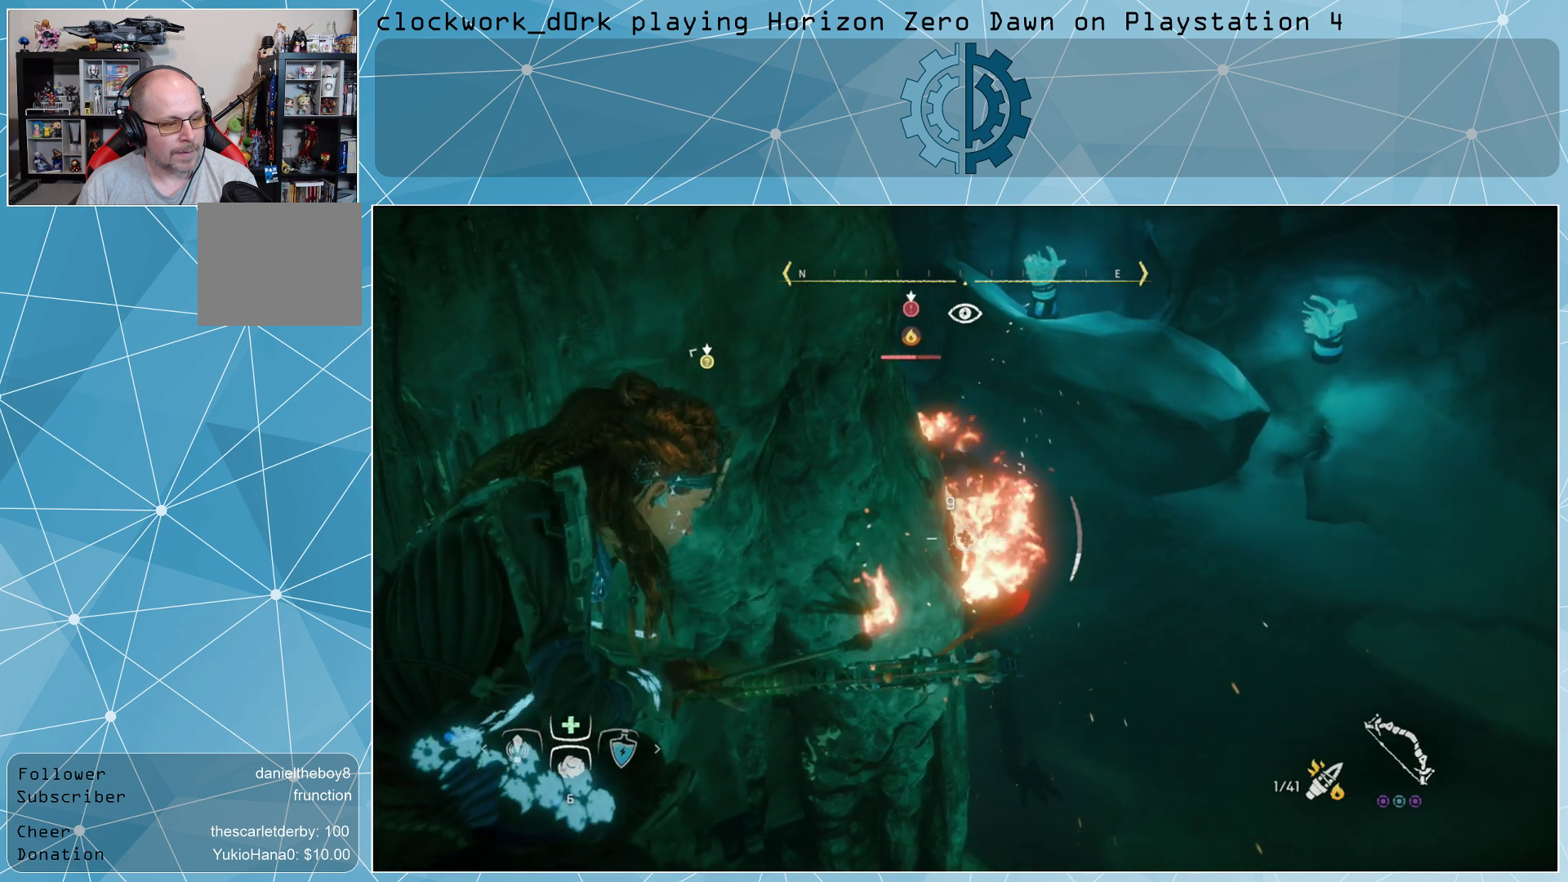
{"buttons": ["L2"], "left_stick": "center", "right_stick": "center", "events": [[433, "R2", "up"]]}
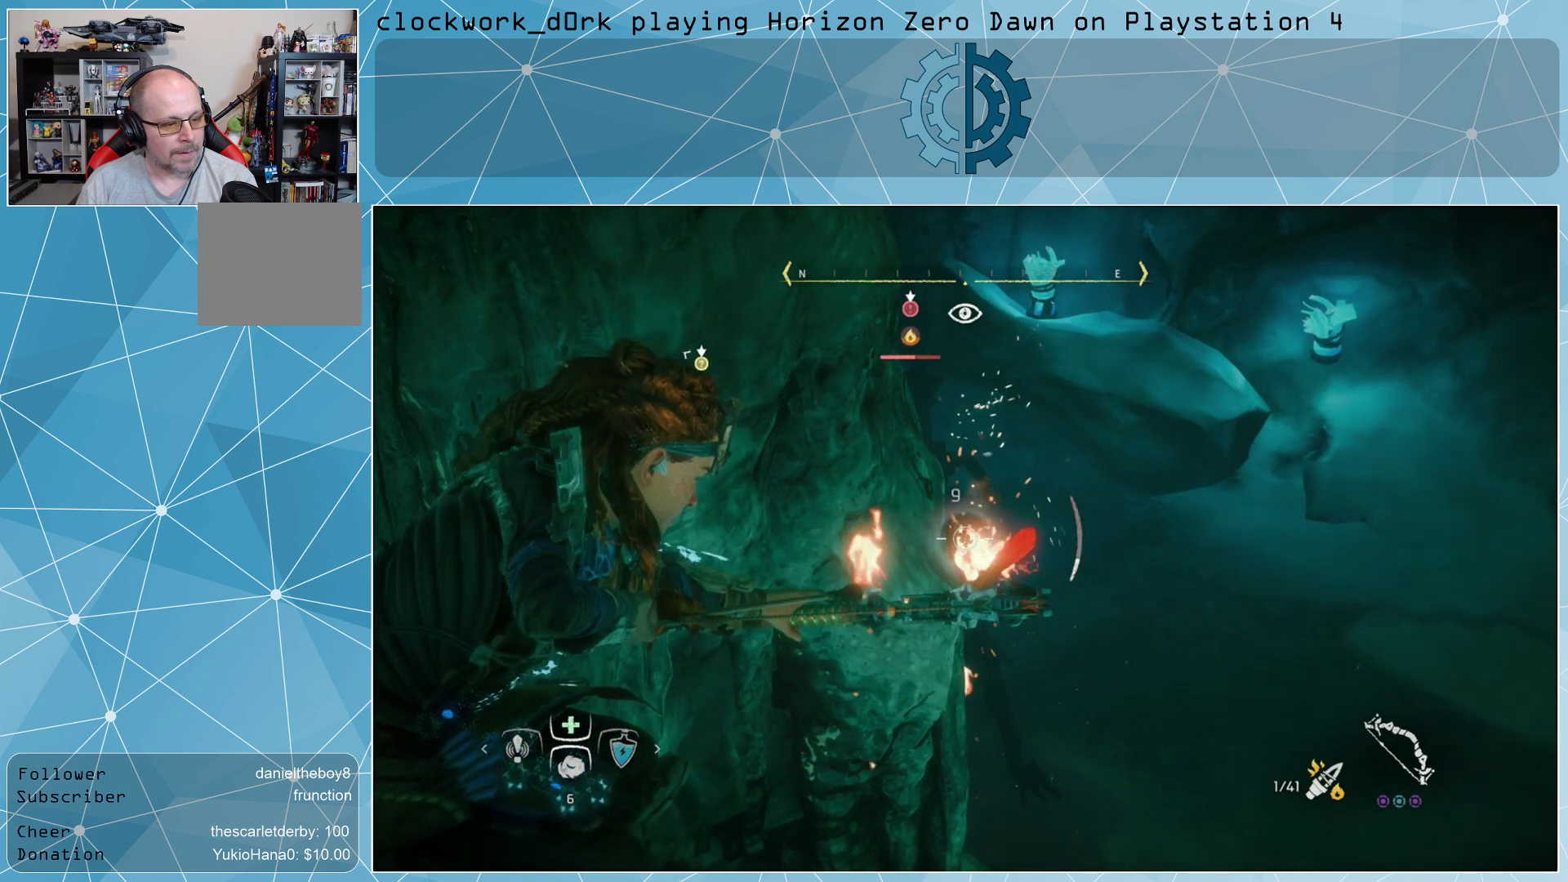
{"buttons": ["L2", "R2"], "left_stick": "center", "right_stick": "center", "events": [[67, "R2", "down"]]}
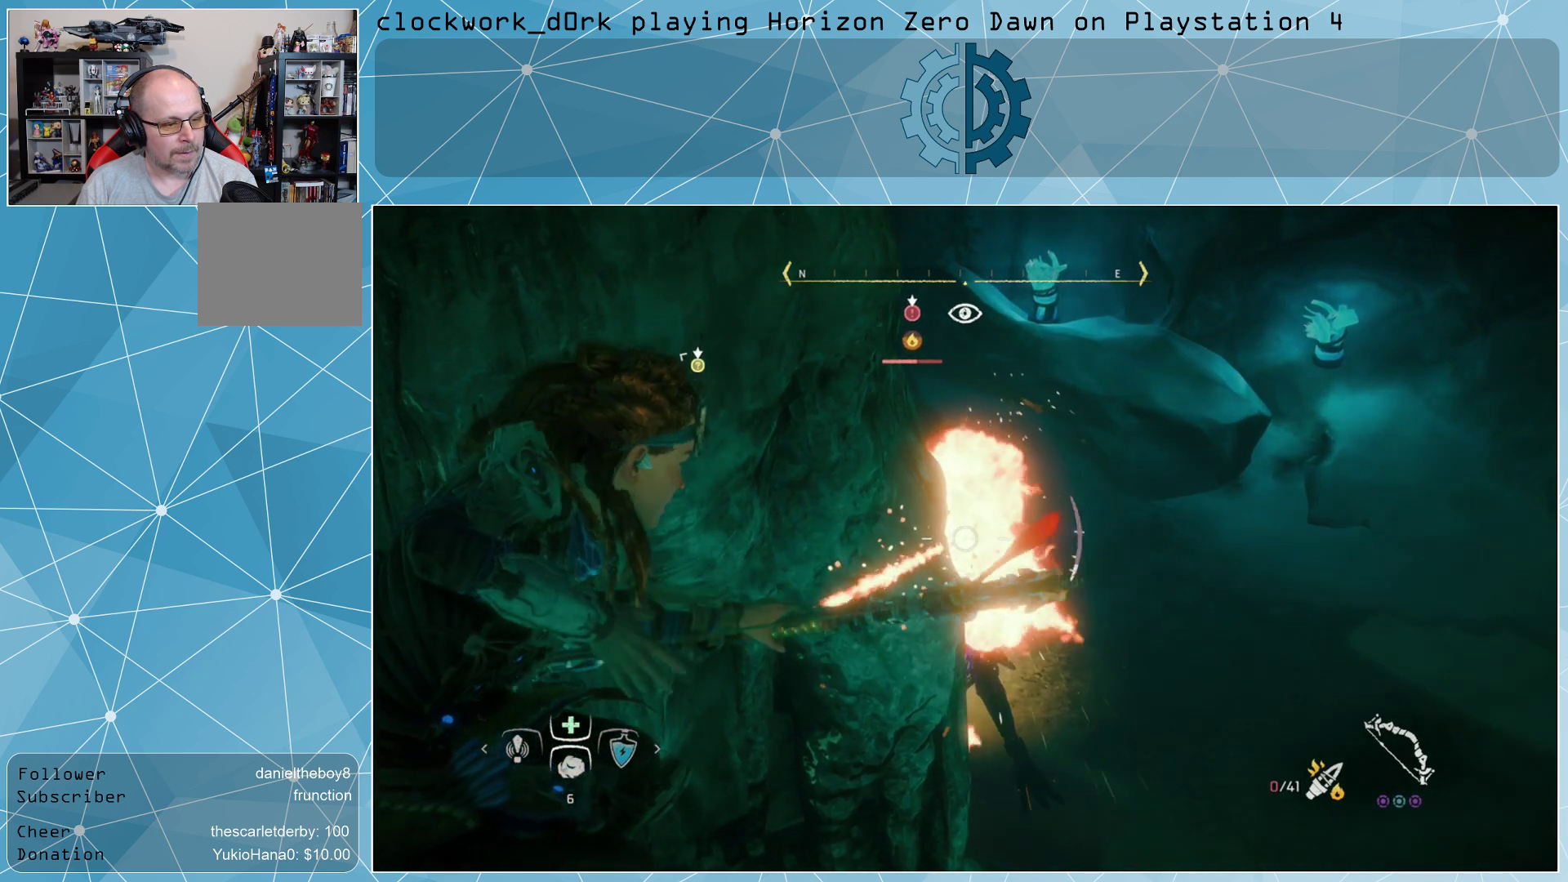
{"buttons": ["L2", "R2"], "left_stick": "center", "right_stick": "center", "events": []}
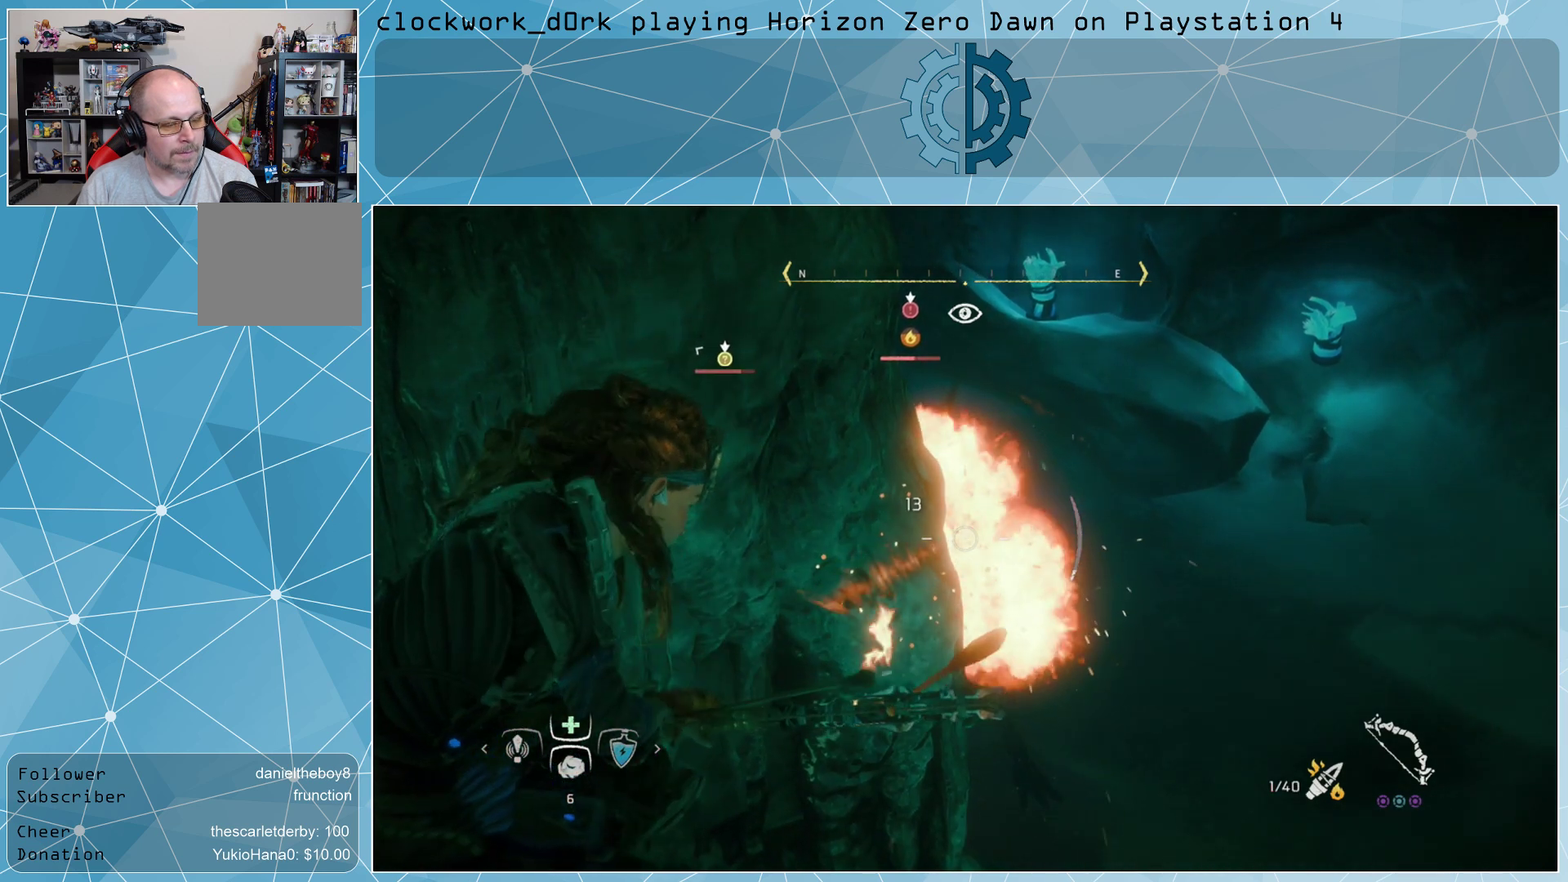
{"buttons": ["L2", "R2"], "left_stick": "center", "right_stick": "center", "events": []}
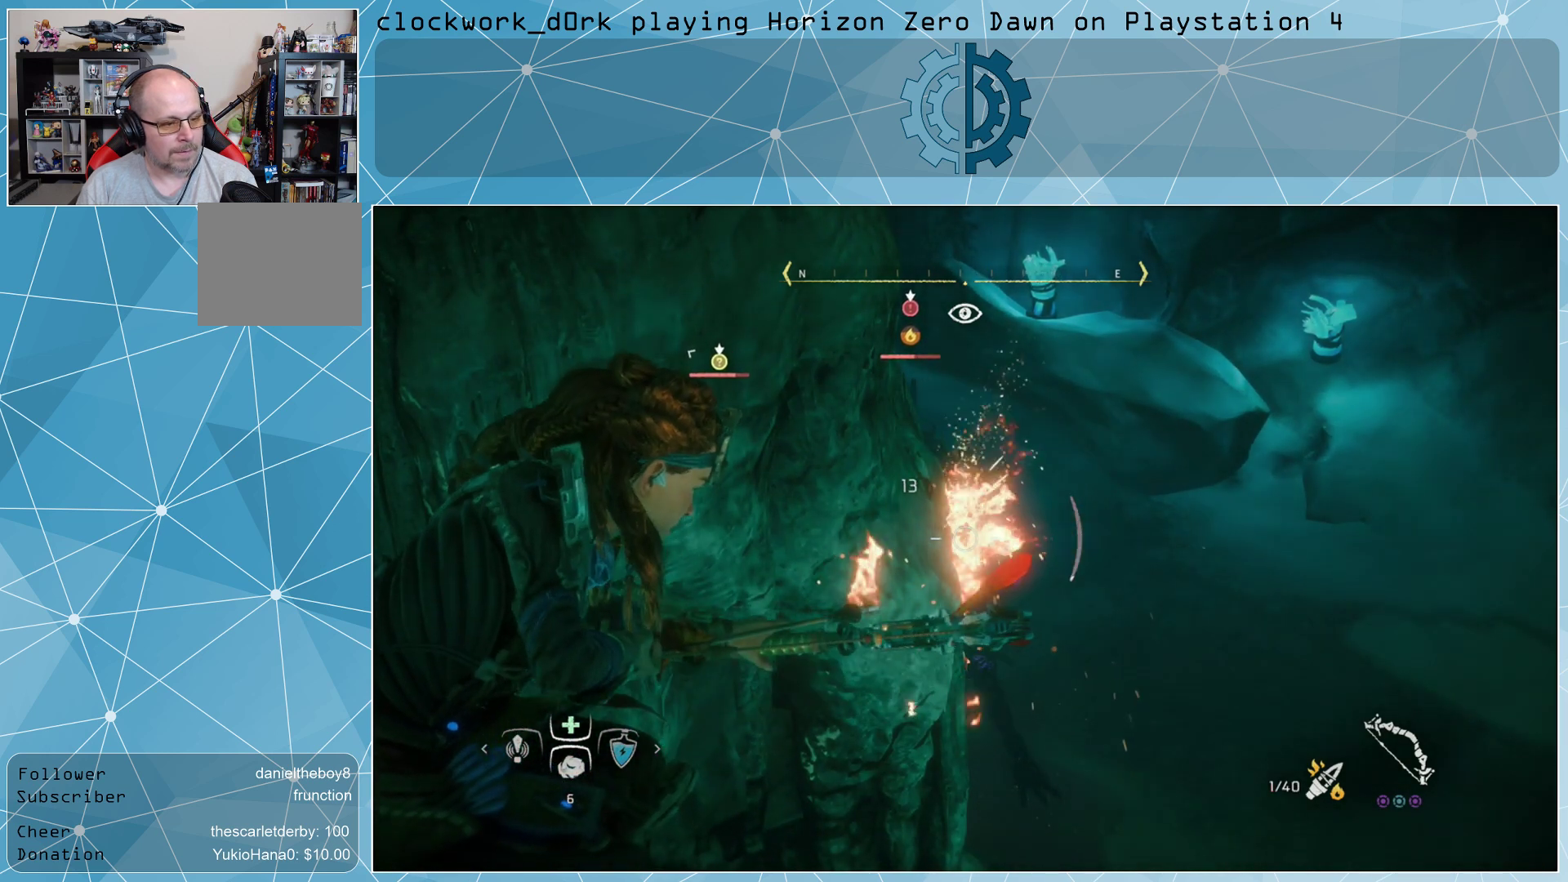
{"buttons": ["L2", "R2"], "left_stick": "center", "right_stick": "center", "events": [[67, "R2", "up"], [167, "R2", "down"]]}
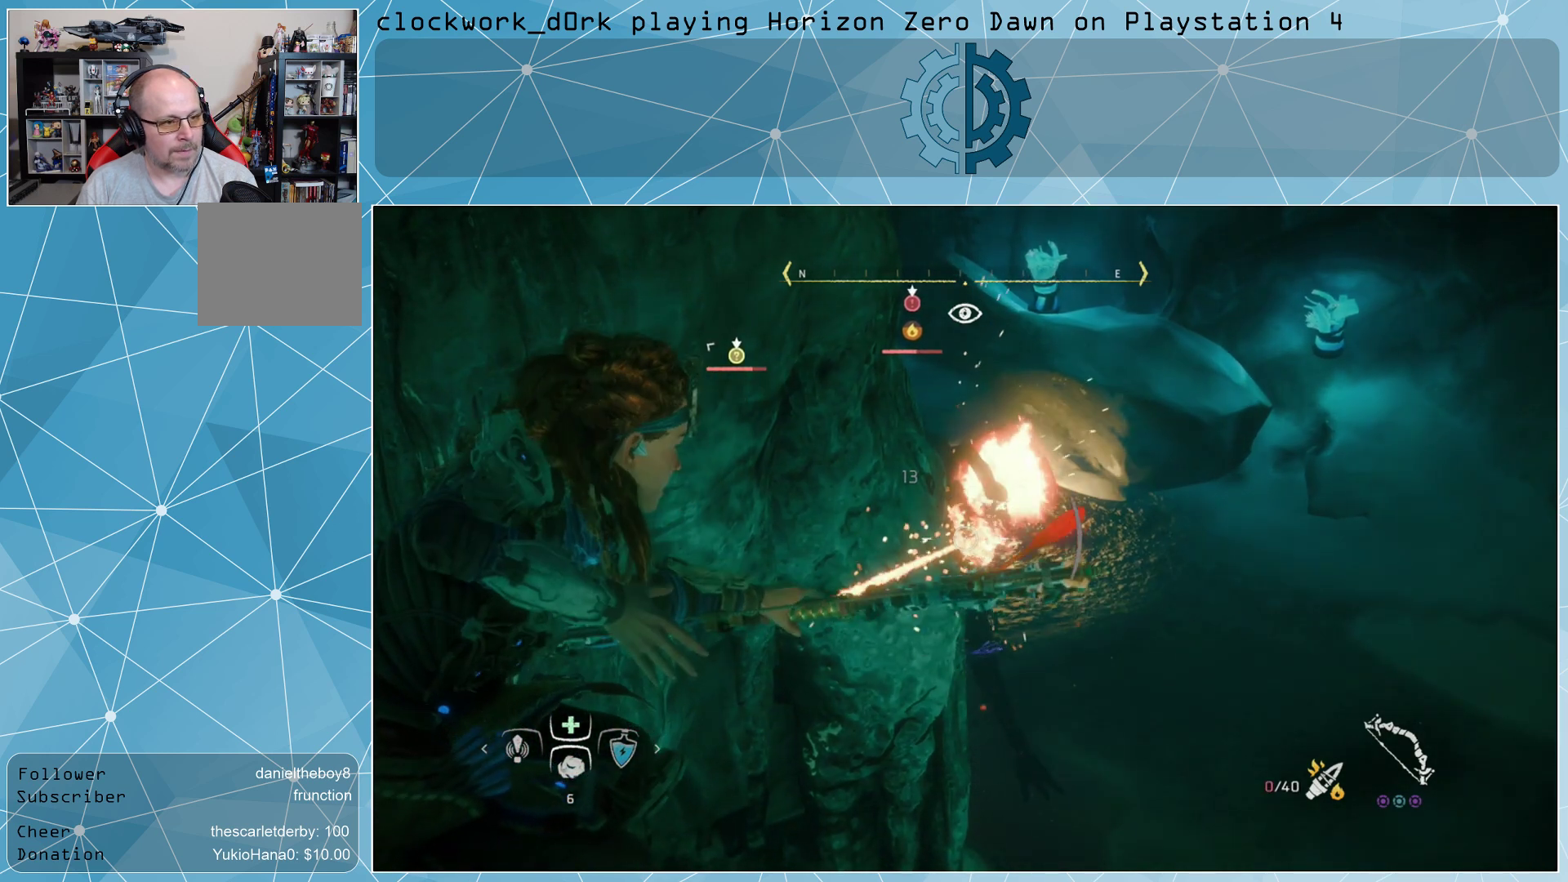
{"buttons": ["L2", "R2"], "left_stick": "center", "right_stick": "center", "events": []}